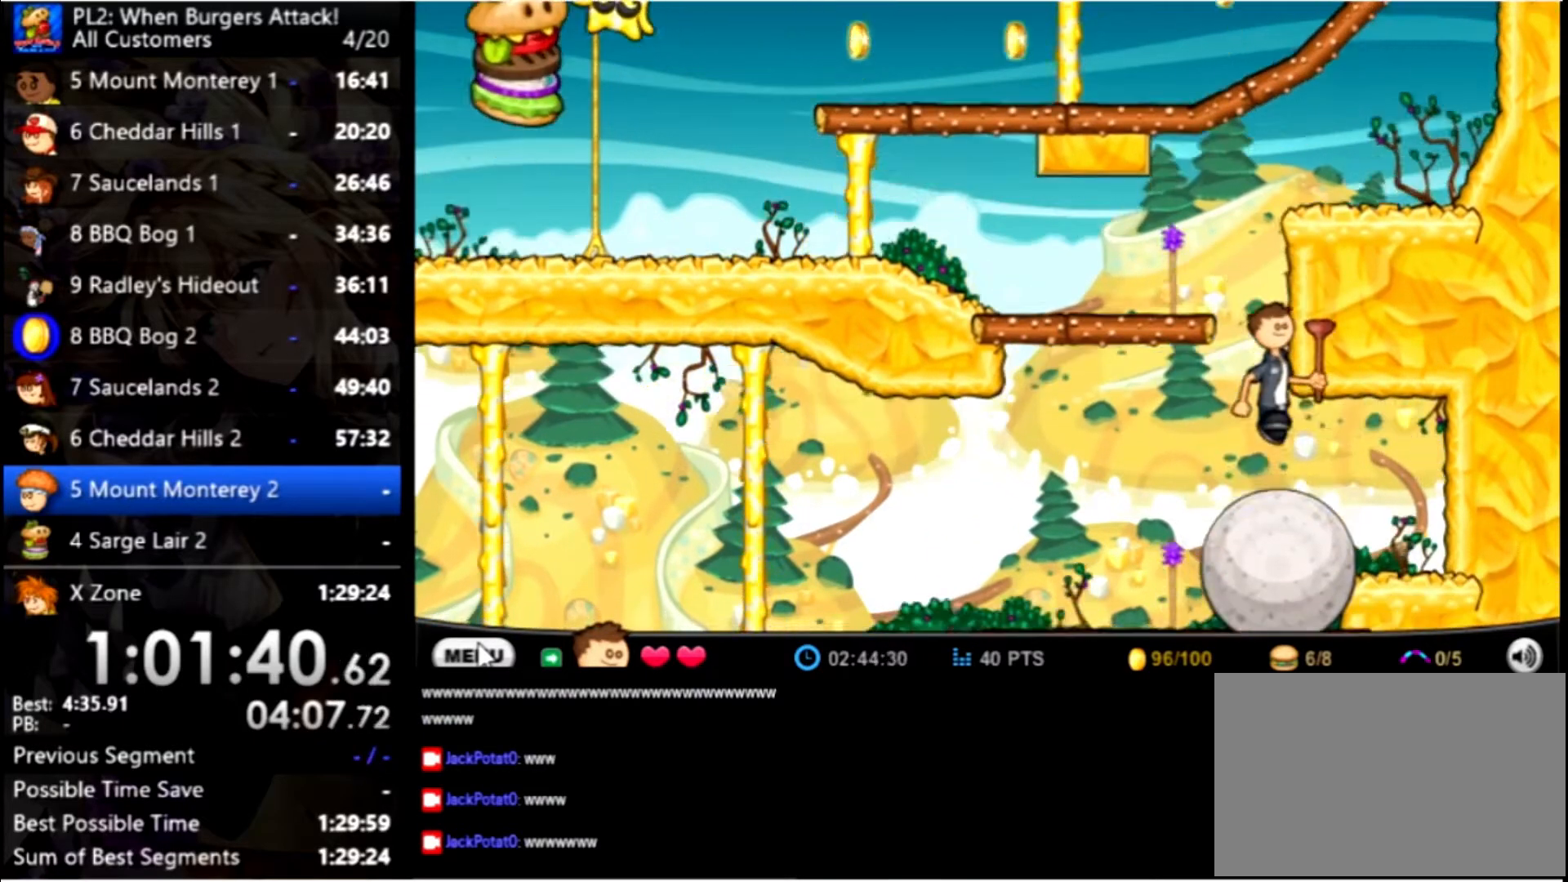
Gameplay with keyboard and mouse; each line is a JSON object with the keys and mouse buttons held at the frame after it. "events" lists presses ("down") and releases ("up") of "down", "left", "right", "space", "up", "mouse_left" and "mouse_right" between this image and that frame as [ms after this image, input, new state], when the widget could be followed in between. "mouse_left", "mouse_right" = the "left", "right" buttons of the "mouse" list. No other keys are recorded. Mouse movement is not recorded.
{"keys": ["left"], "mouse": [], "events": [[500, "left", "down"], [500, "right", "up"]]}
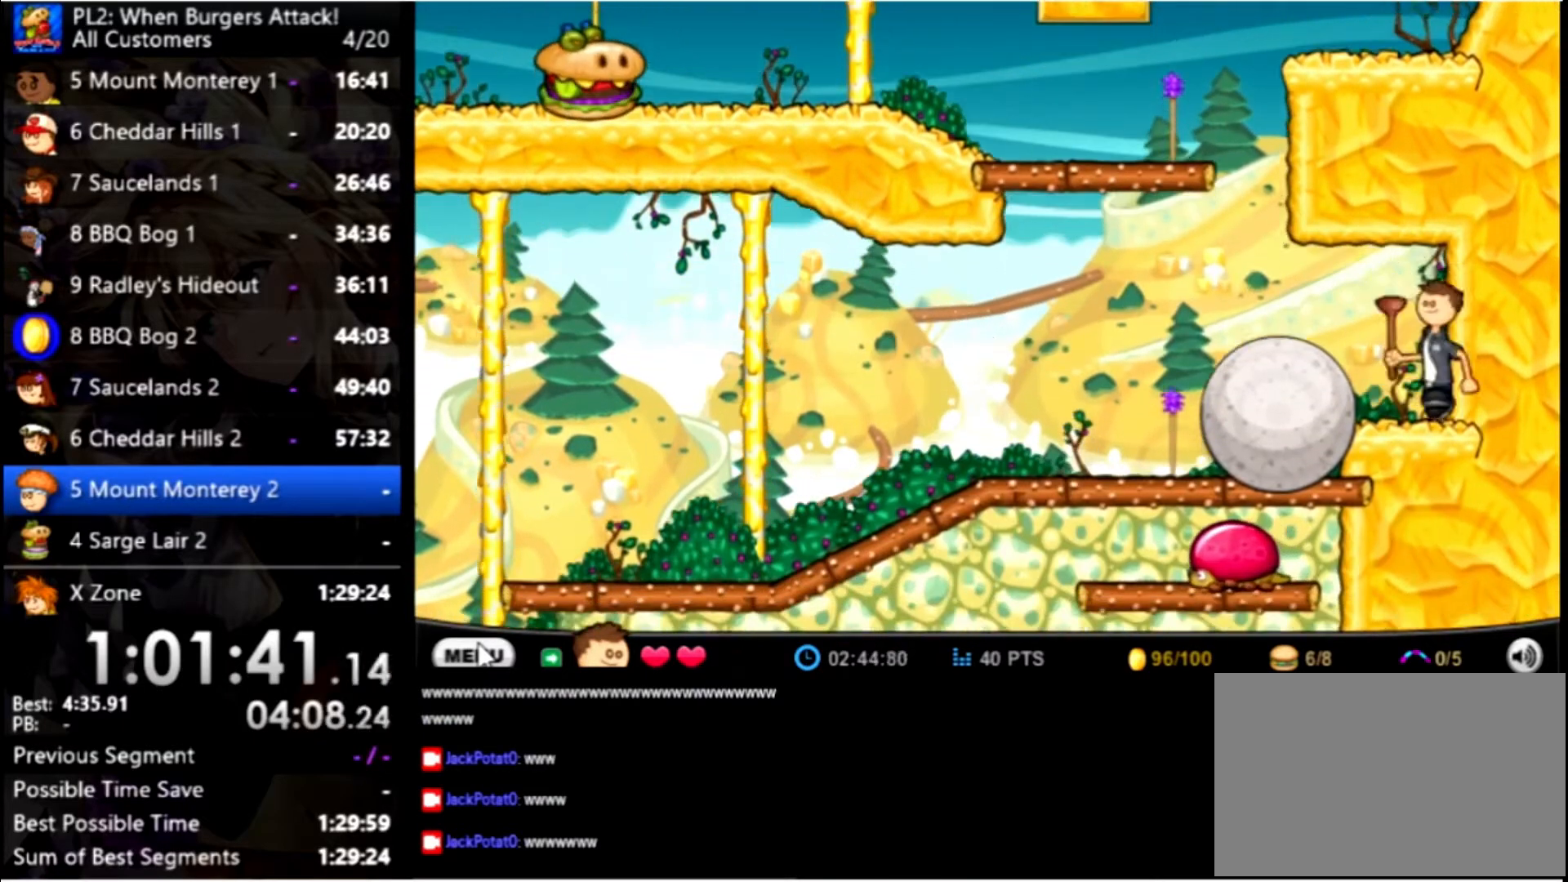
{"keys": ["left"], "mouse": [], "events": []}
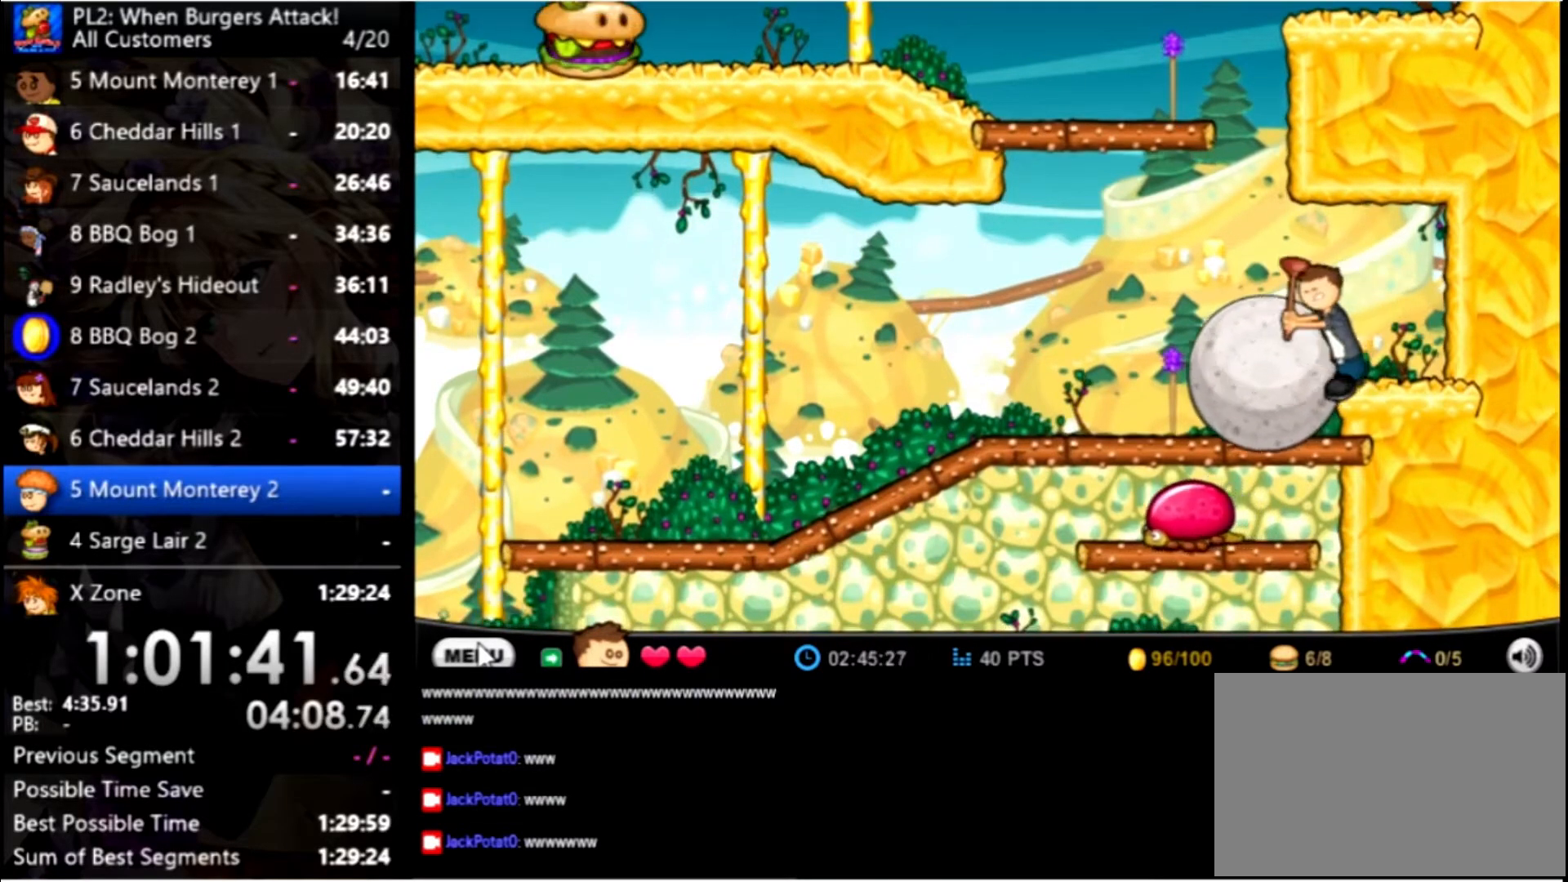
{"keys": ["left"], "mouse": [], "events": []}
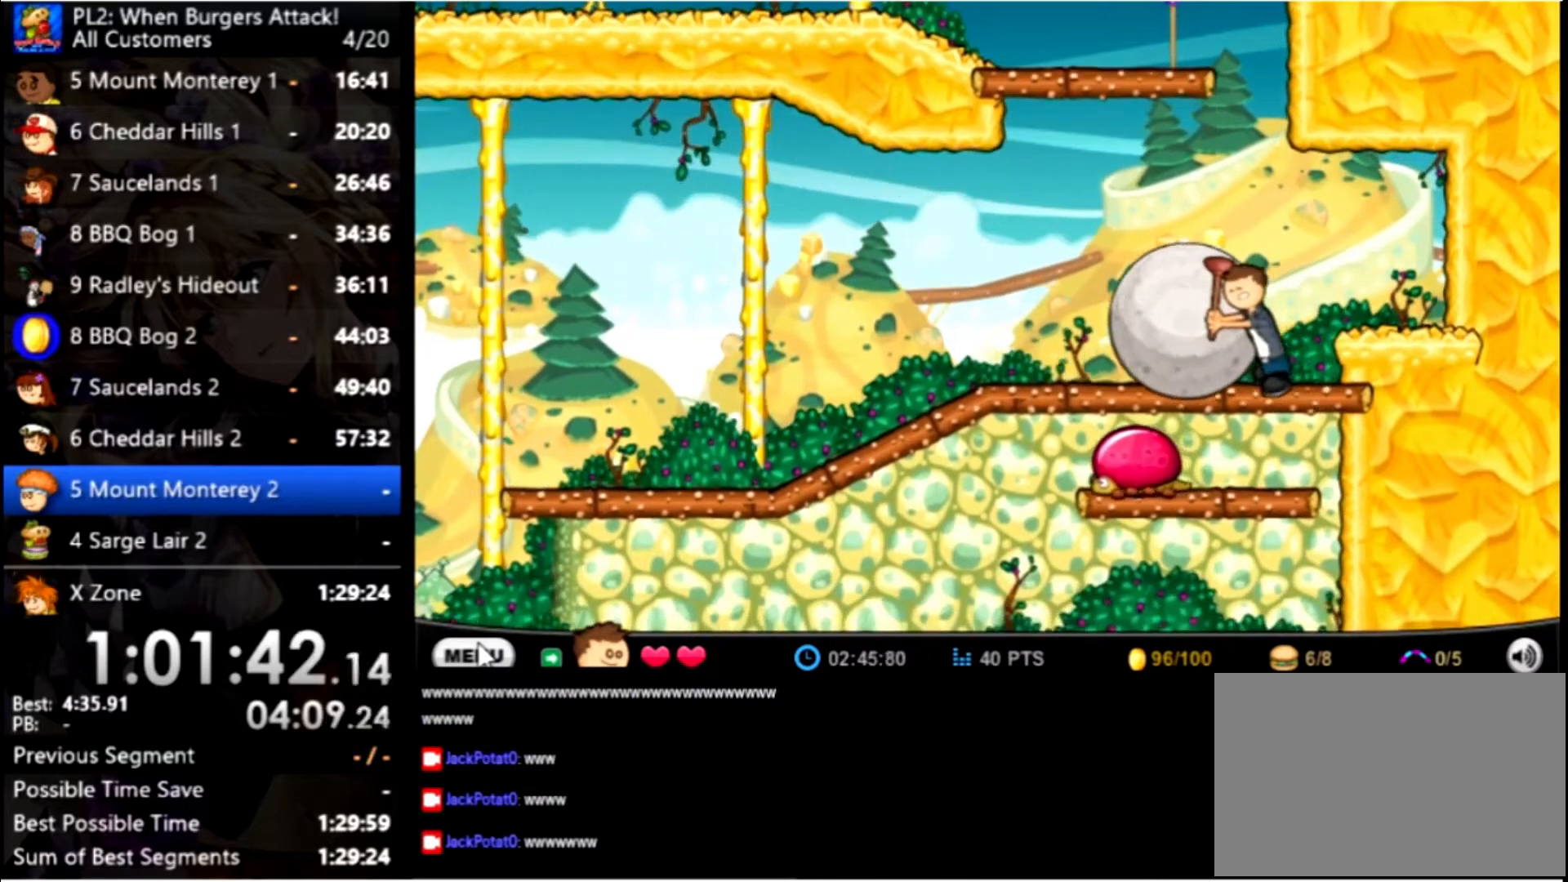
{"keys": ["left"], "mouse": [], "events": []}
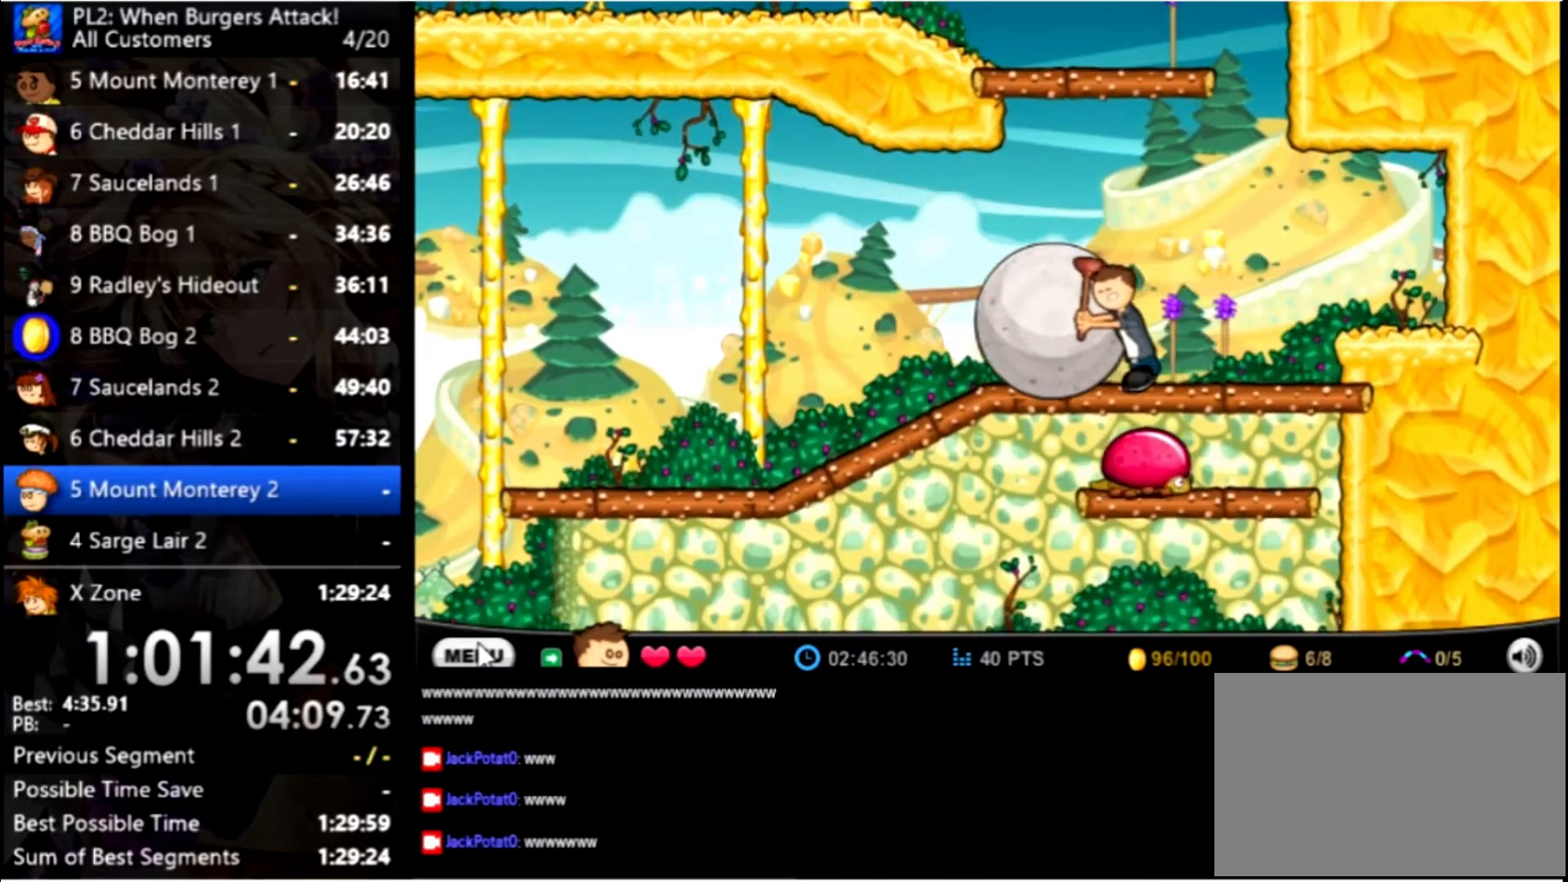
{"keys": ["left"], "mouse": [], "events": []}
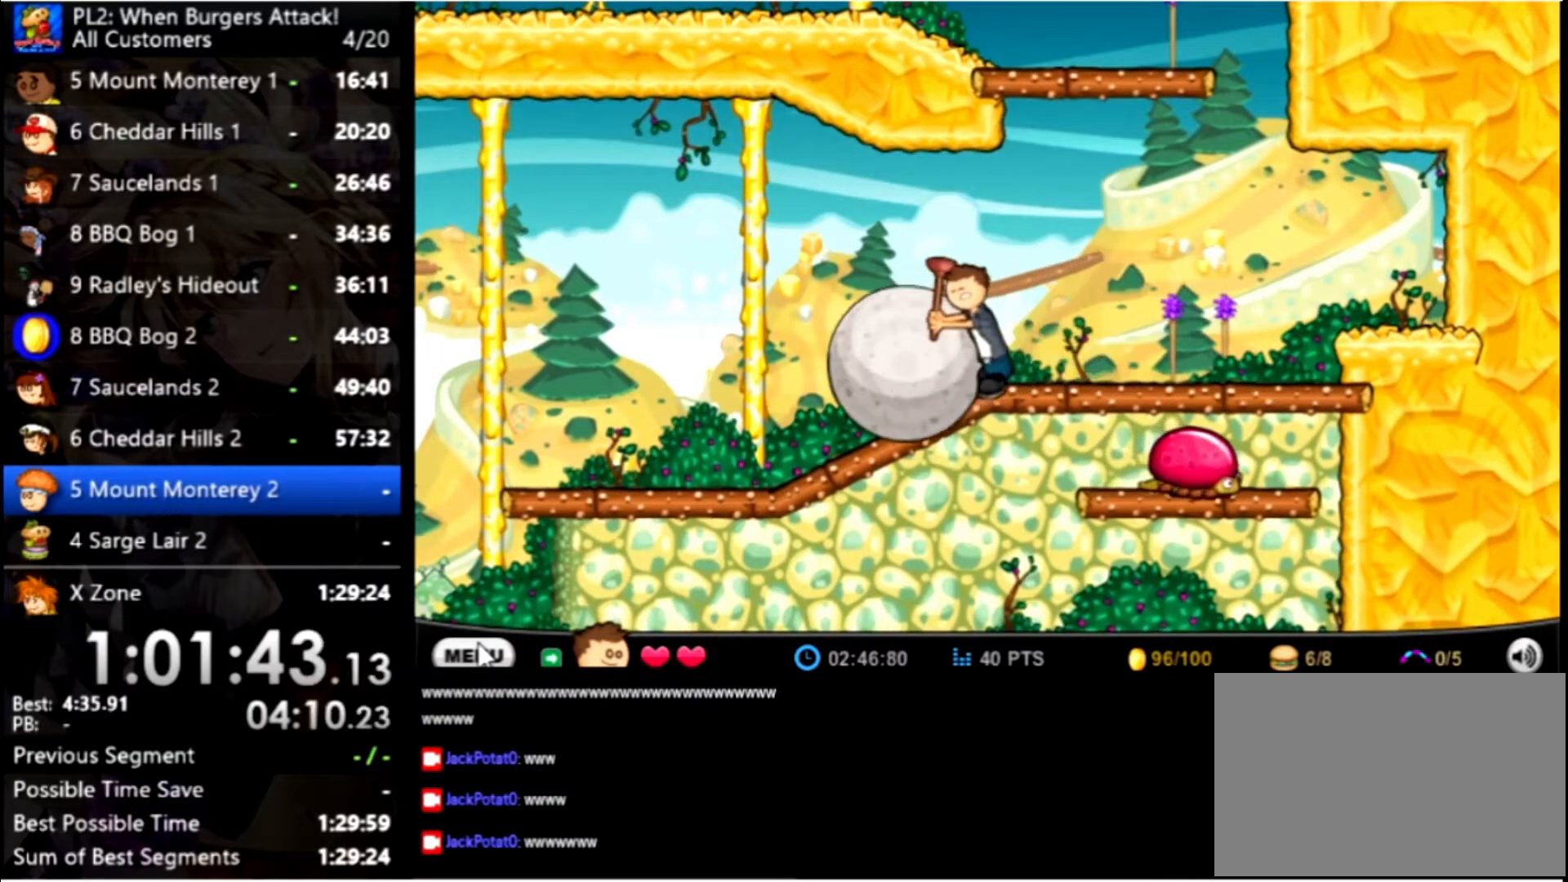
{"keys": ["left"], "mouse": [], "events": []}
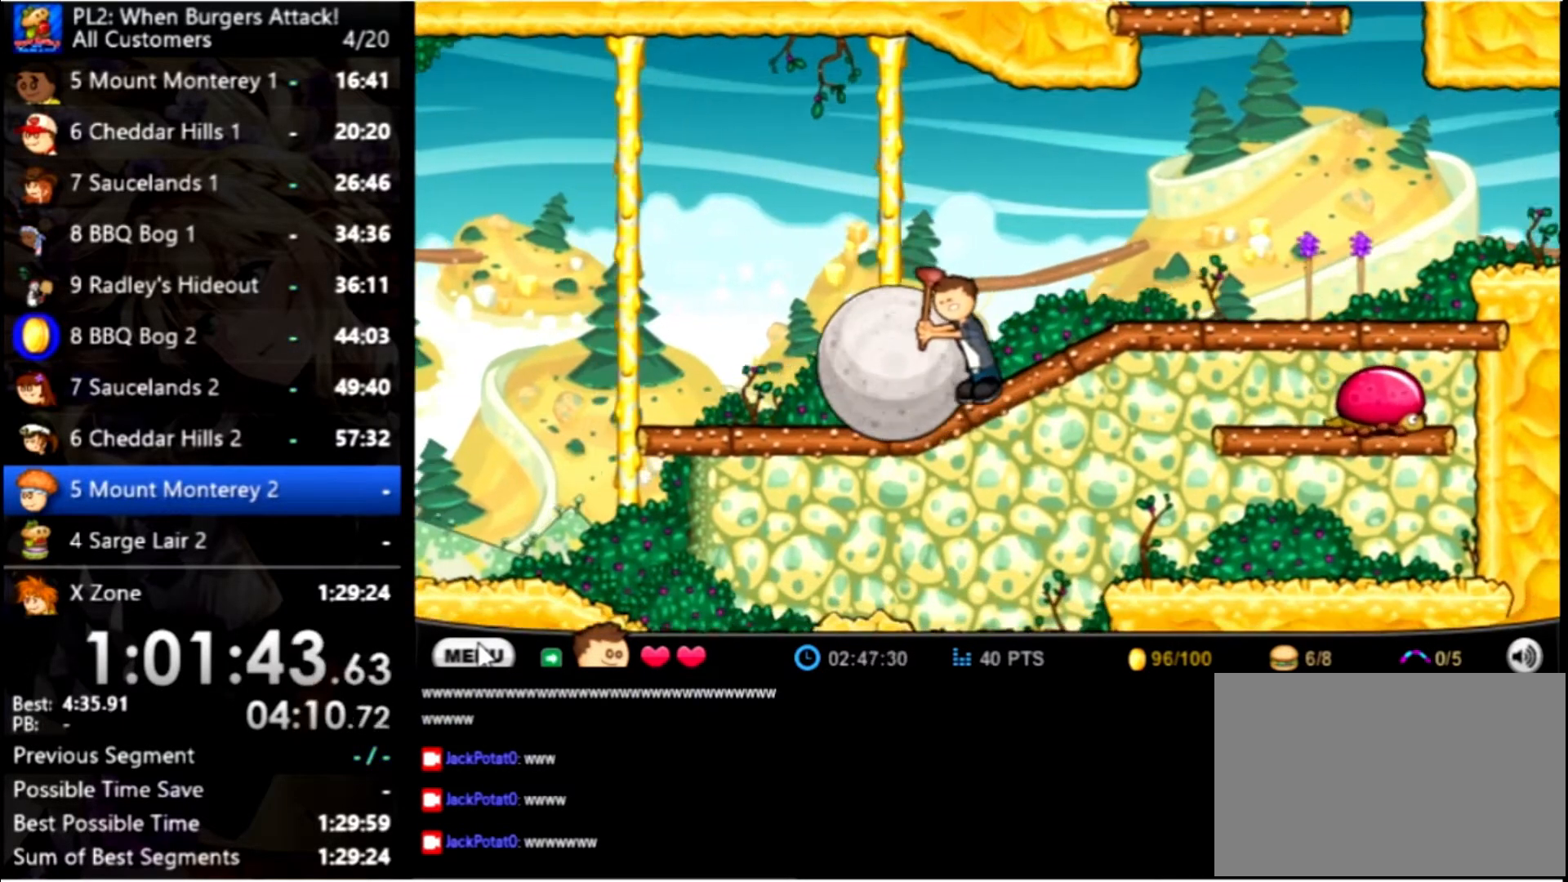
{"keys": ["left"], "mouse": [], "events": []}
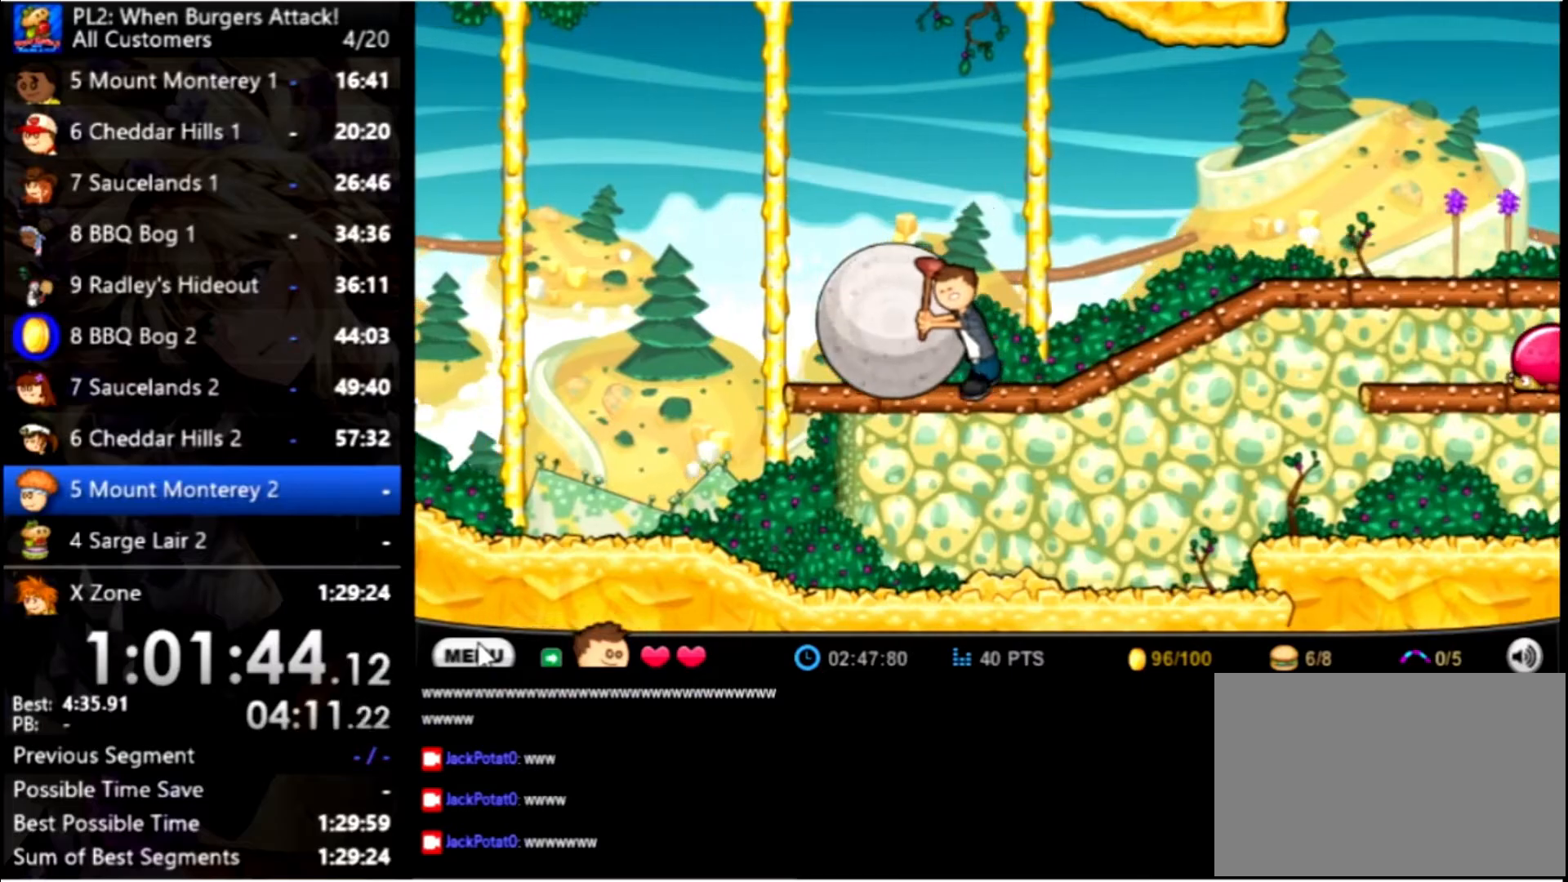
{"keys": ["left"], "mouse": [], "events": []}
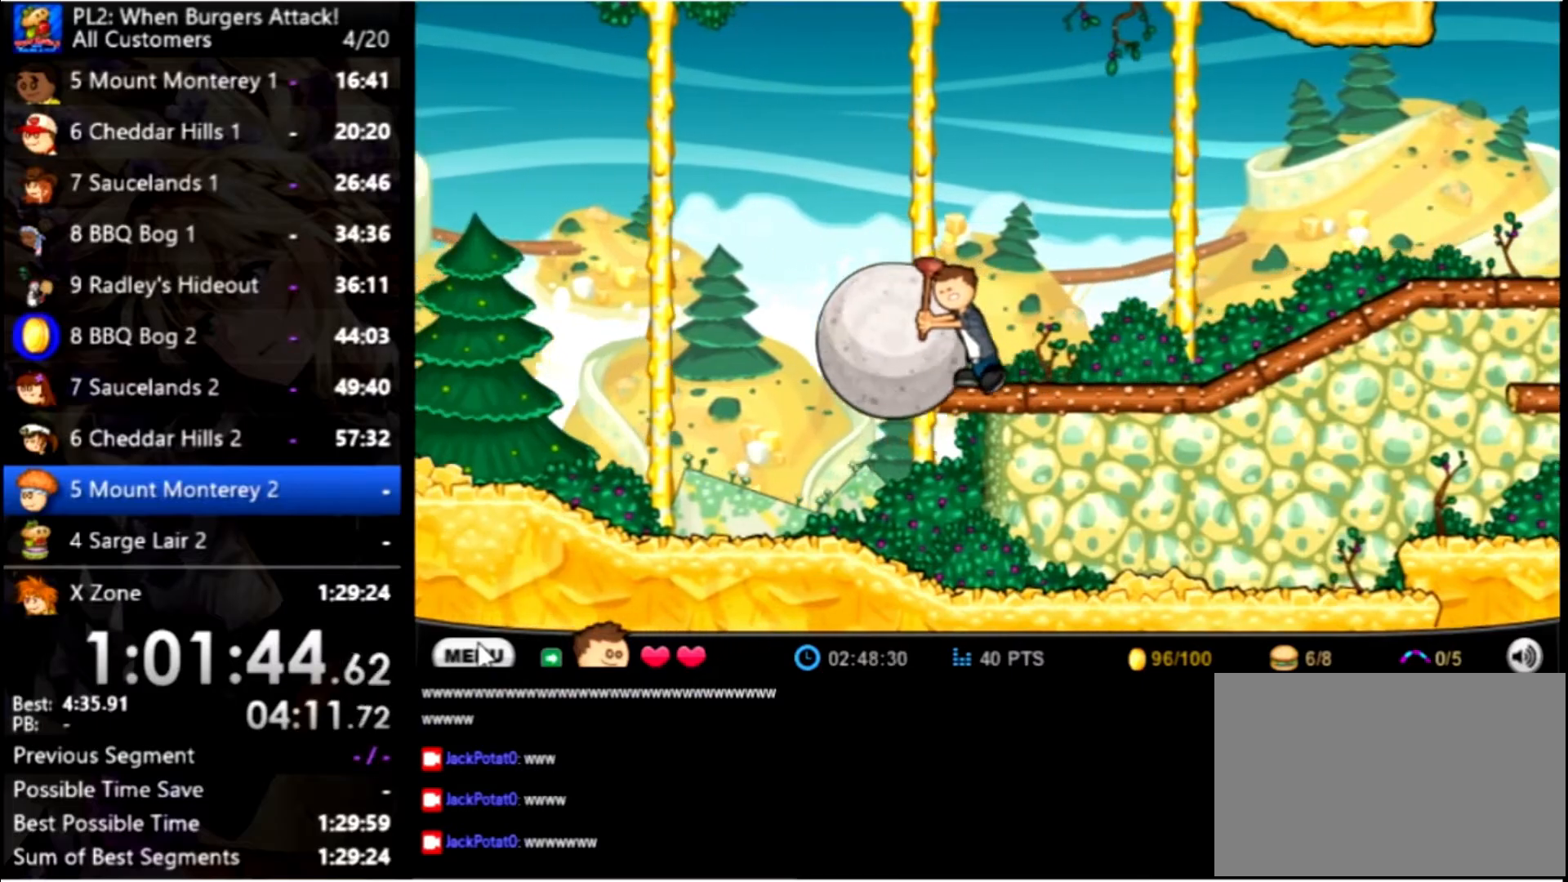
{"keys": ["right"], "mouse": [], "events": [[400, "left", "up"], [434, "right", "down"]]}
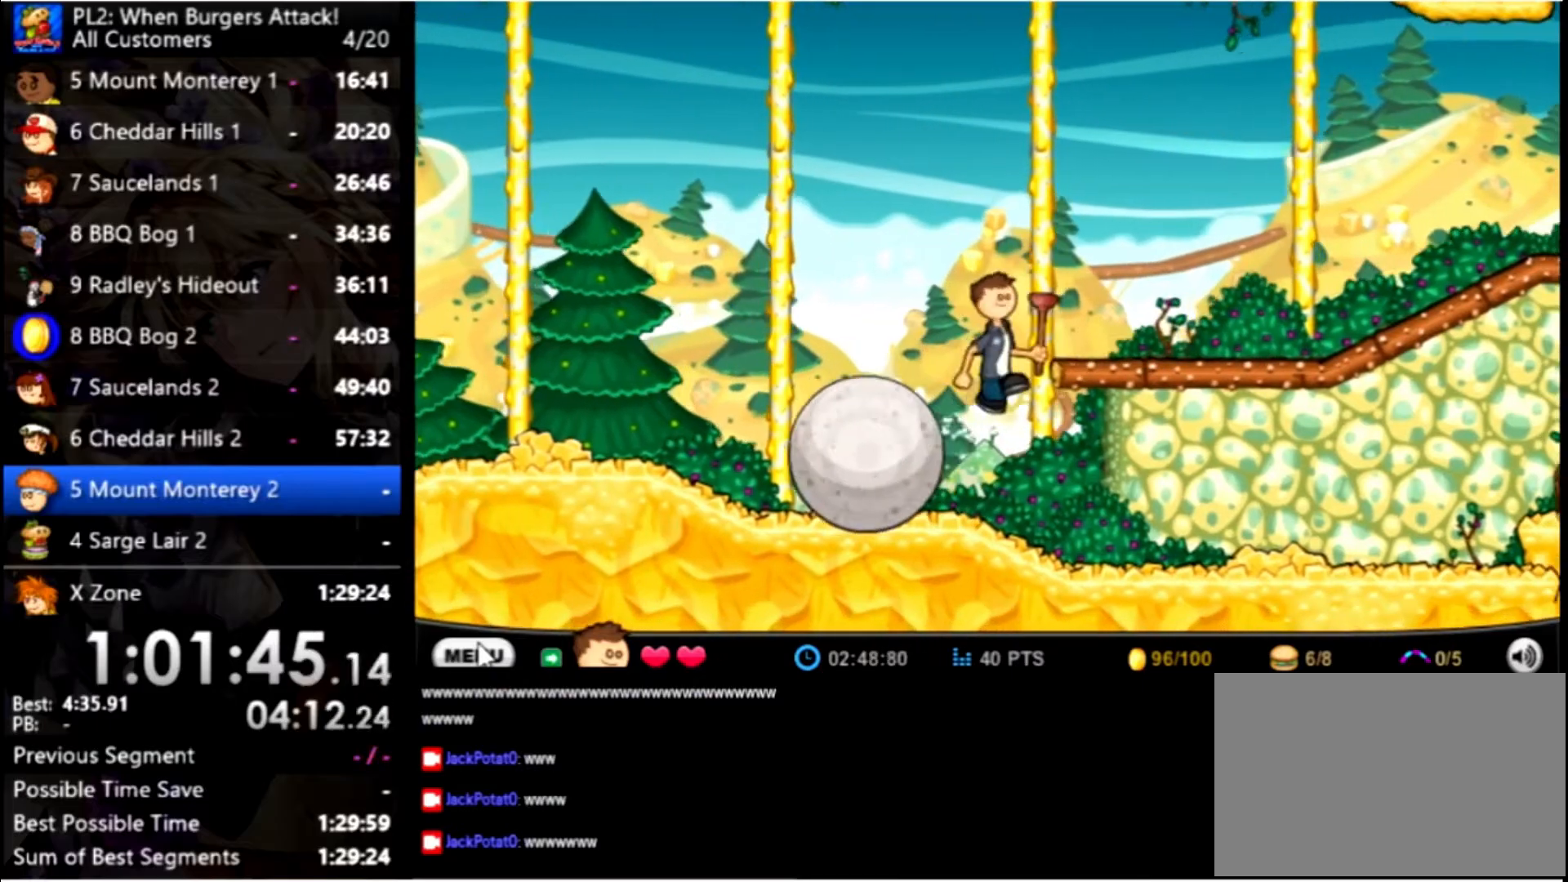
{"keys": ["left"], "mouse": [], "events": [[134, "left", "down"], [134, "right", "up"]]}
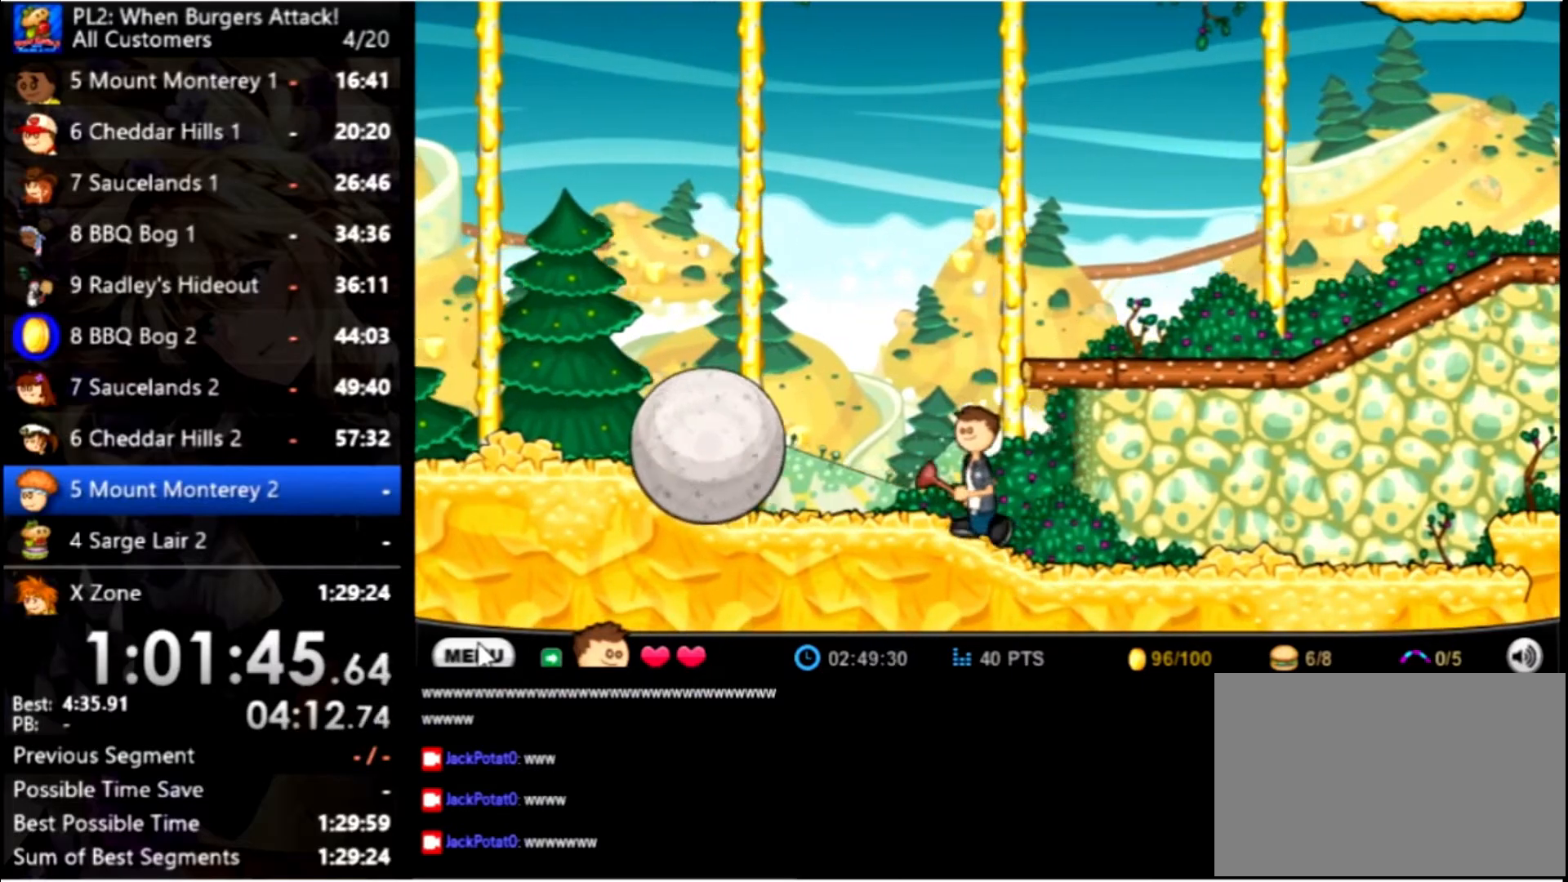
{"keys": ["left"], "mouse": [], "events": []}
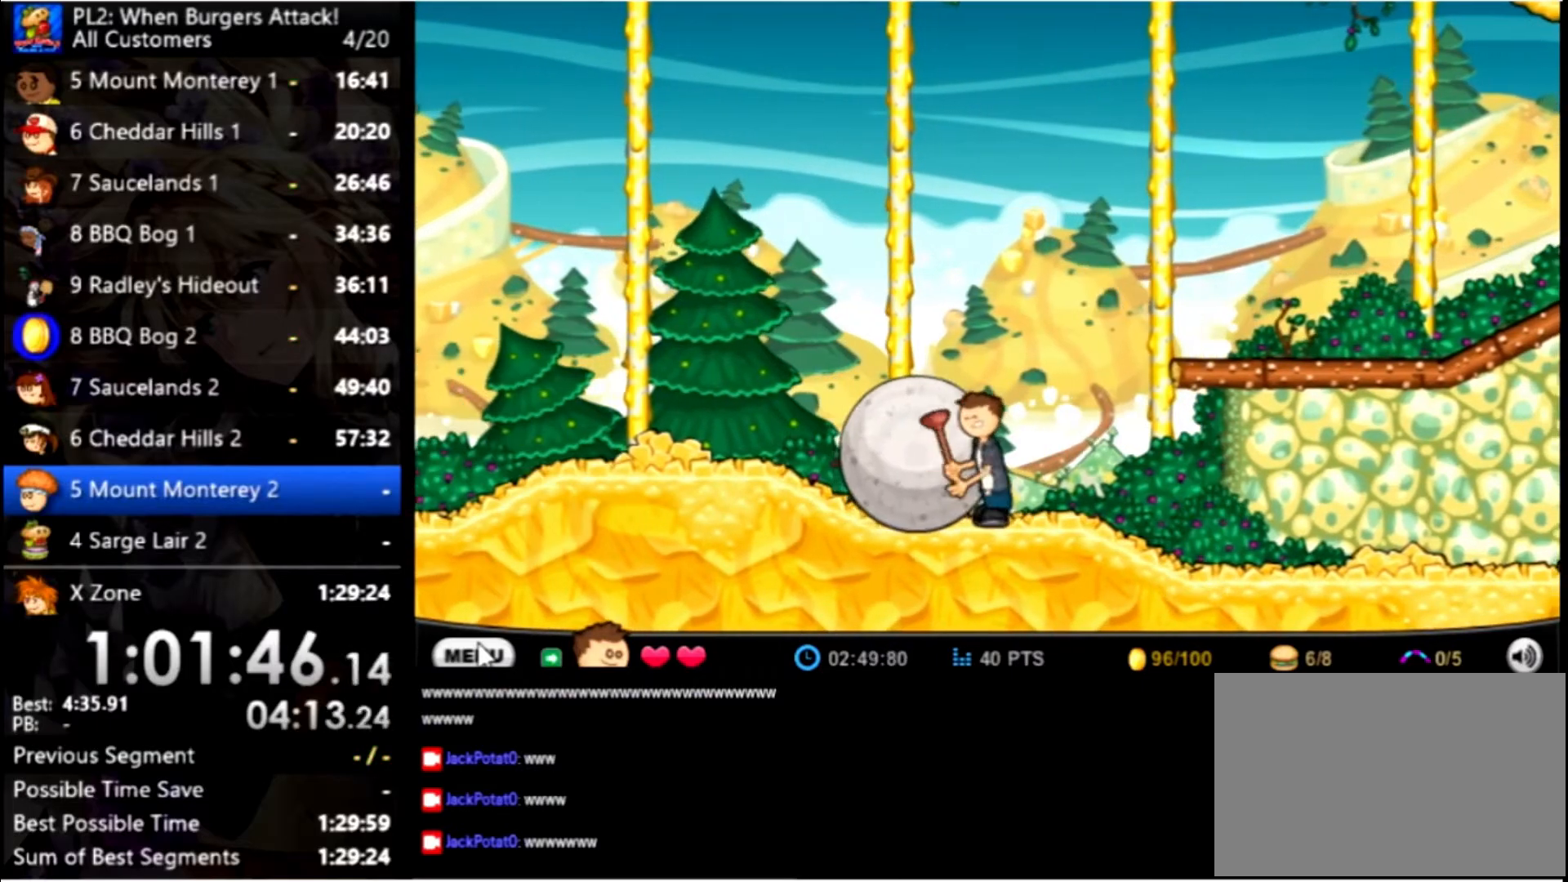
{"keys": ["left"], "mouse": [], "events": []}
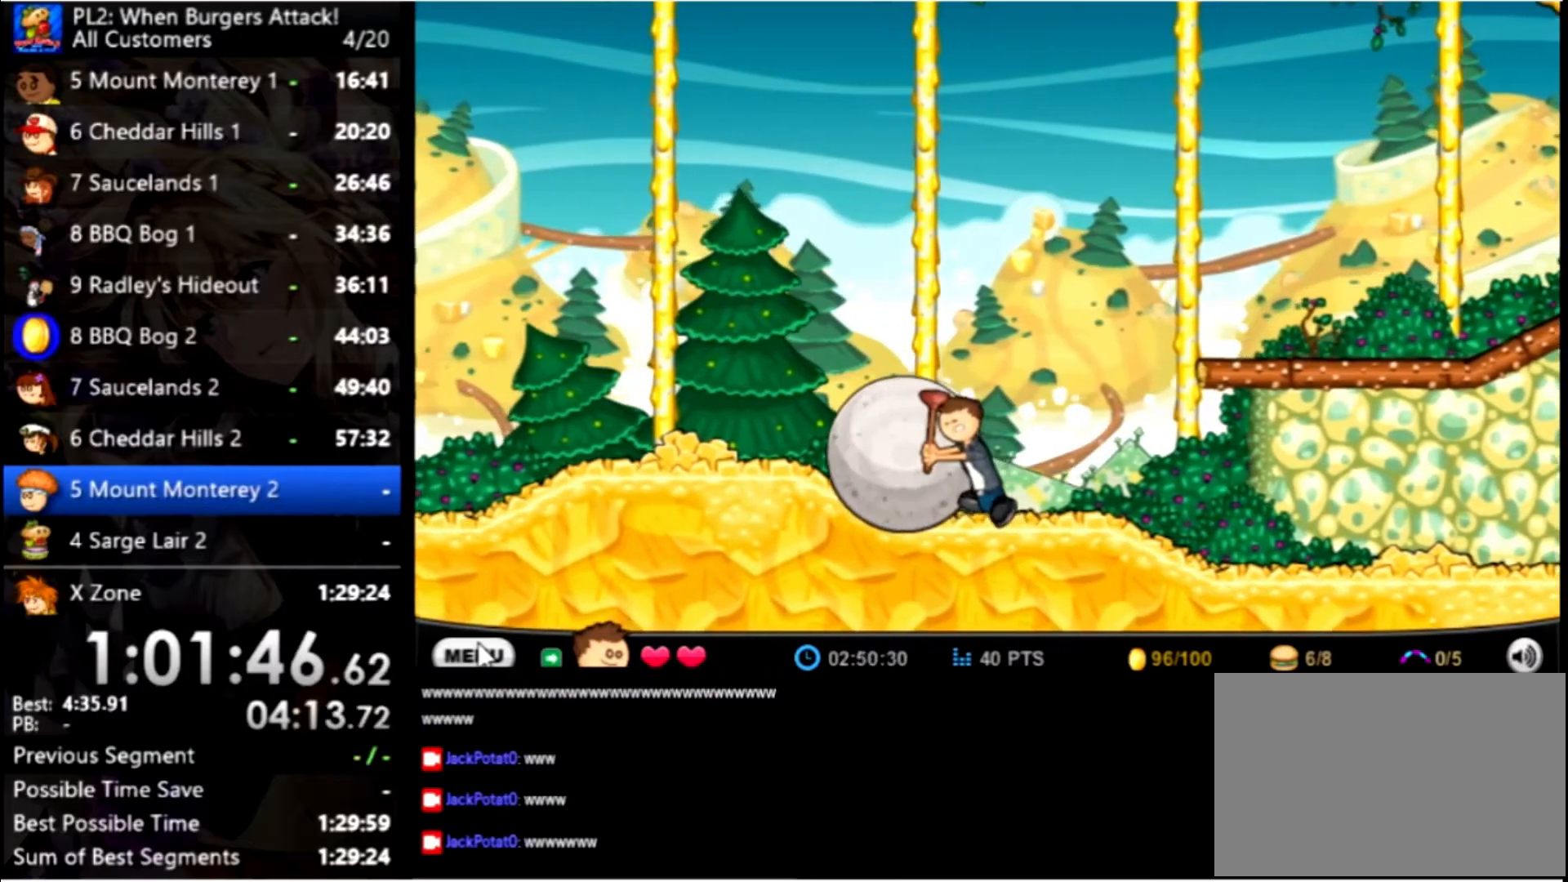
{"keys": ["left"], "mouse": [], "events": []}
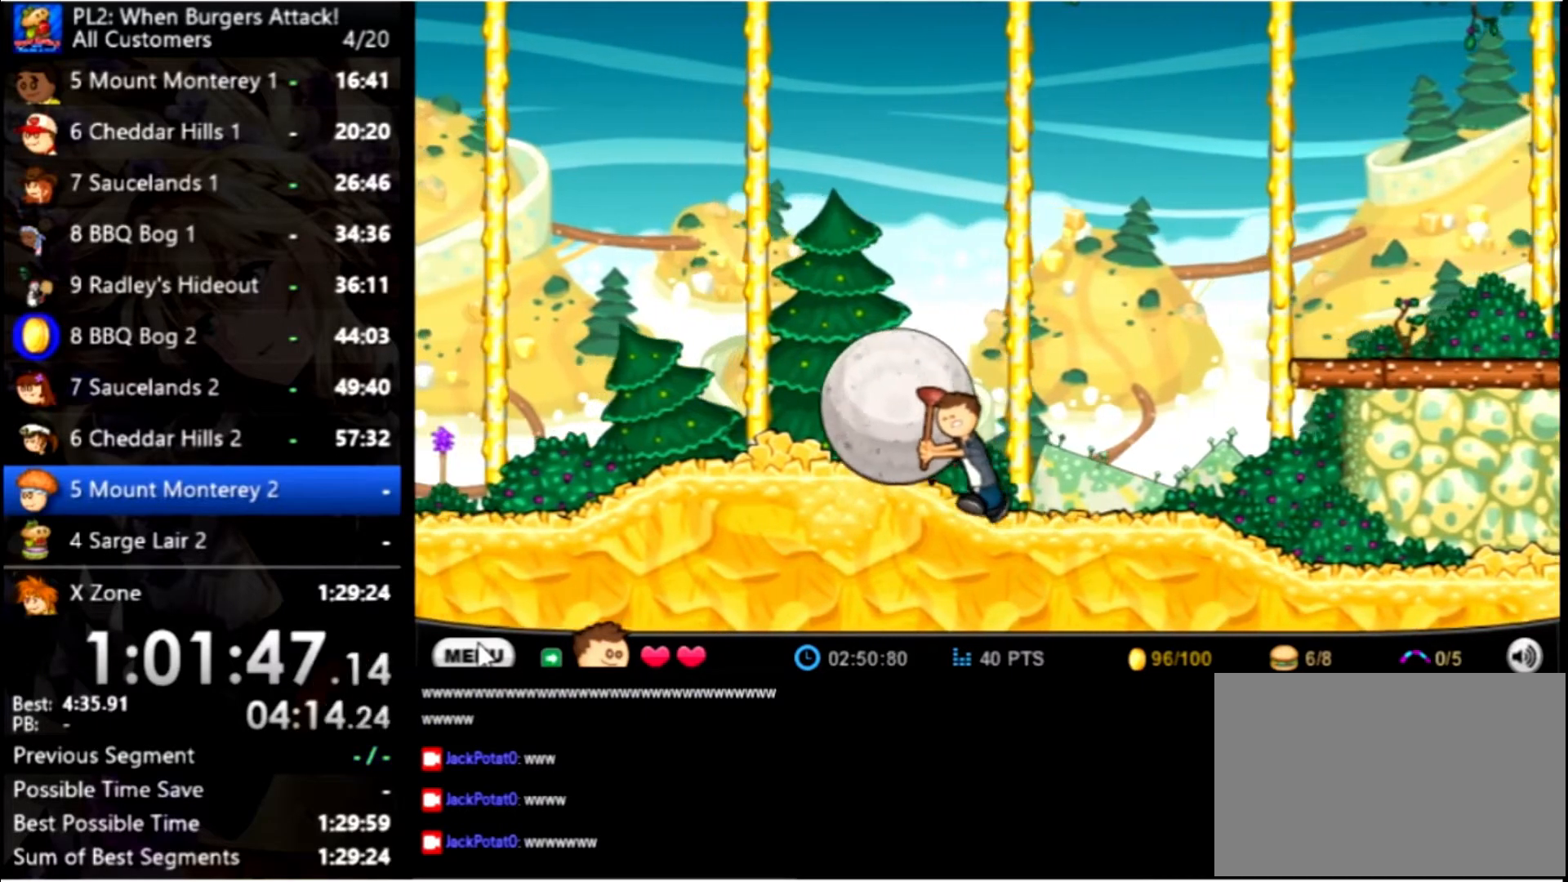
{"keys": ["left"], "mouse": [], "events": []}
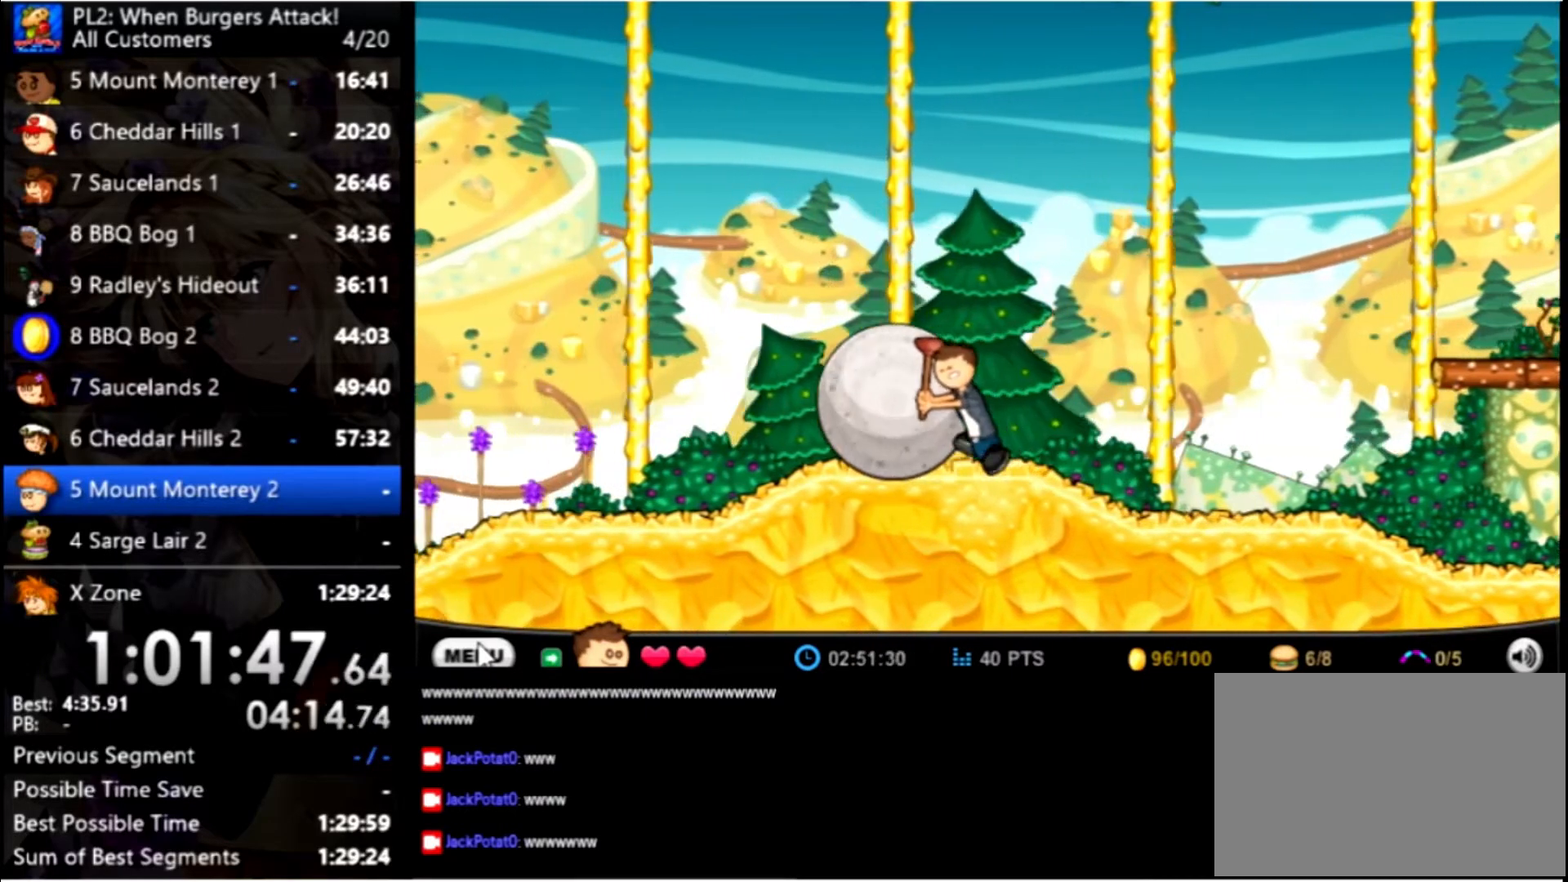
{"keys": ["left"], "mouse": [], "events": []}
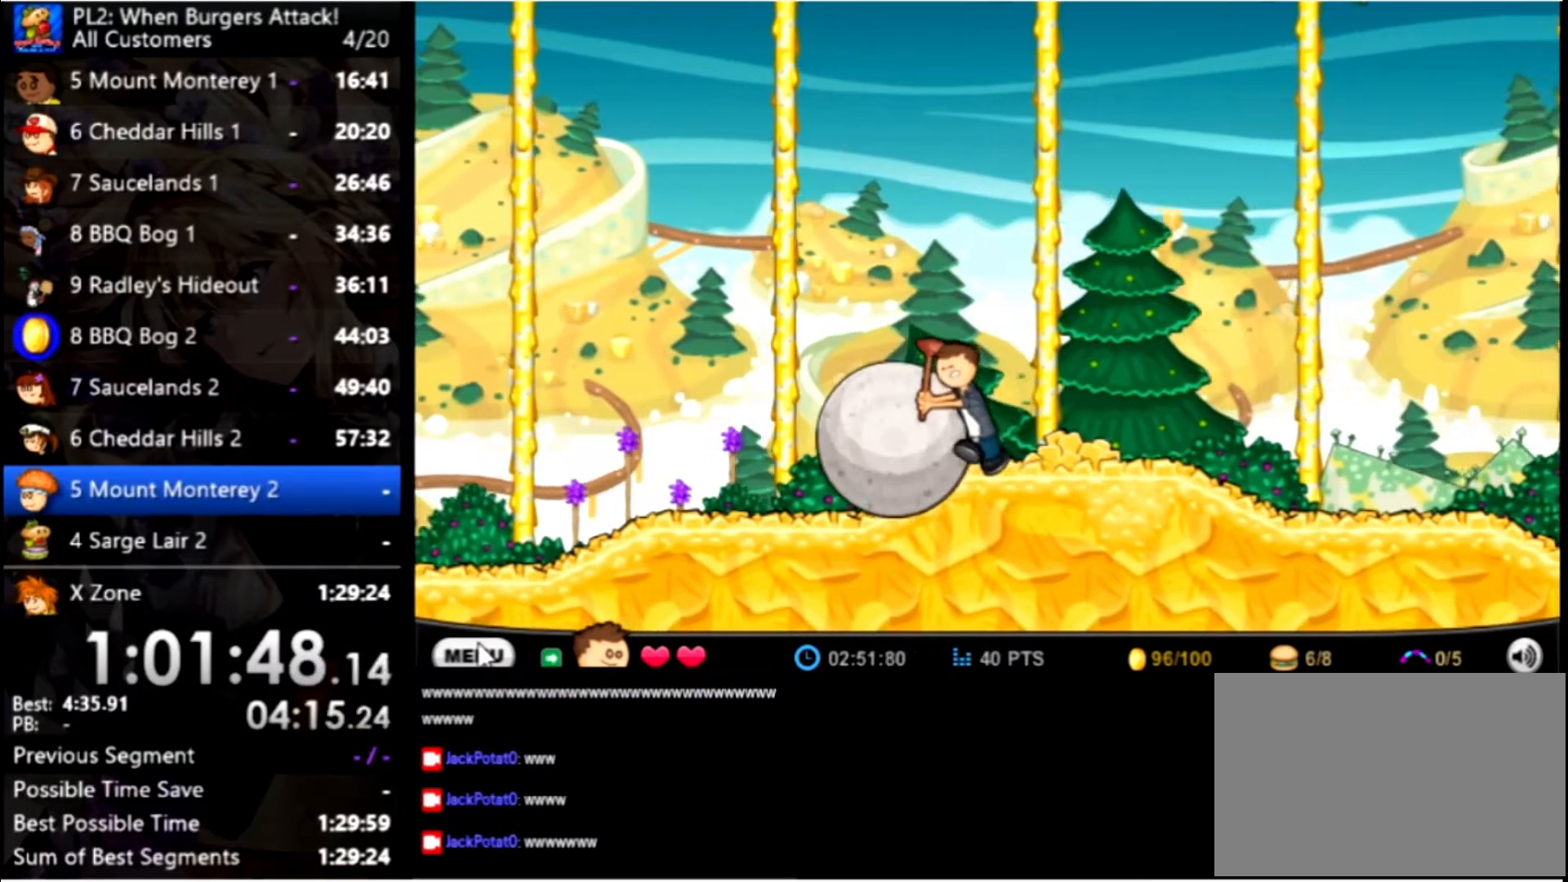
{"keys": ["left"], "mouse": [], "events": []}
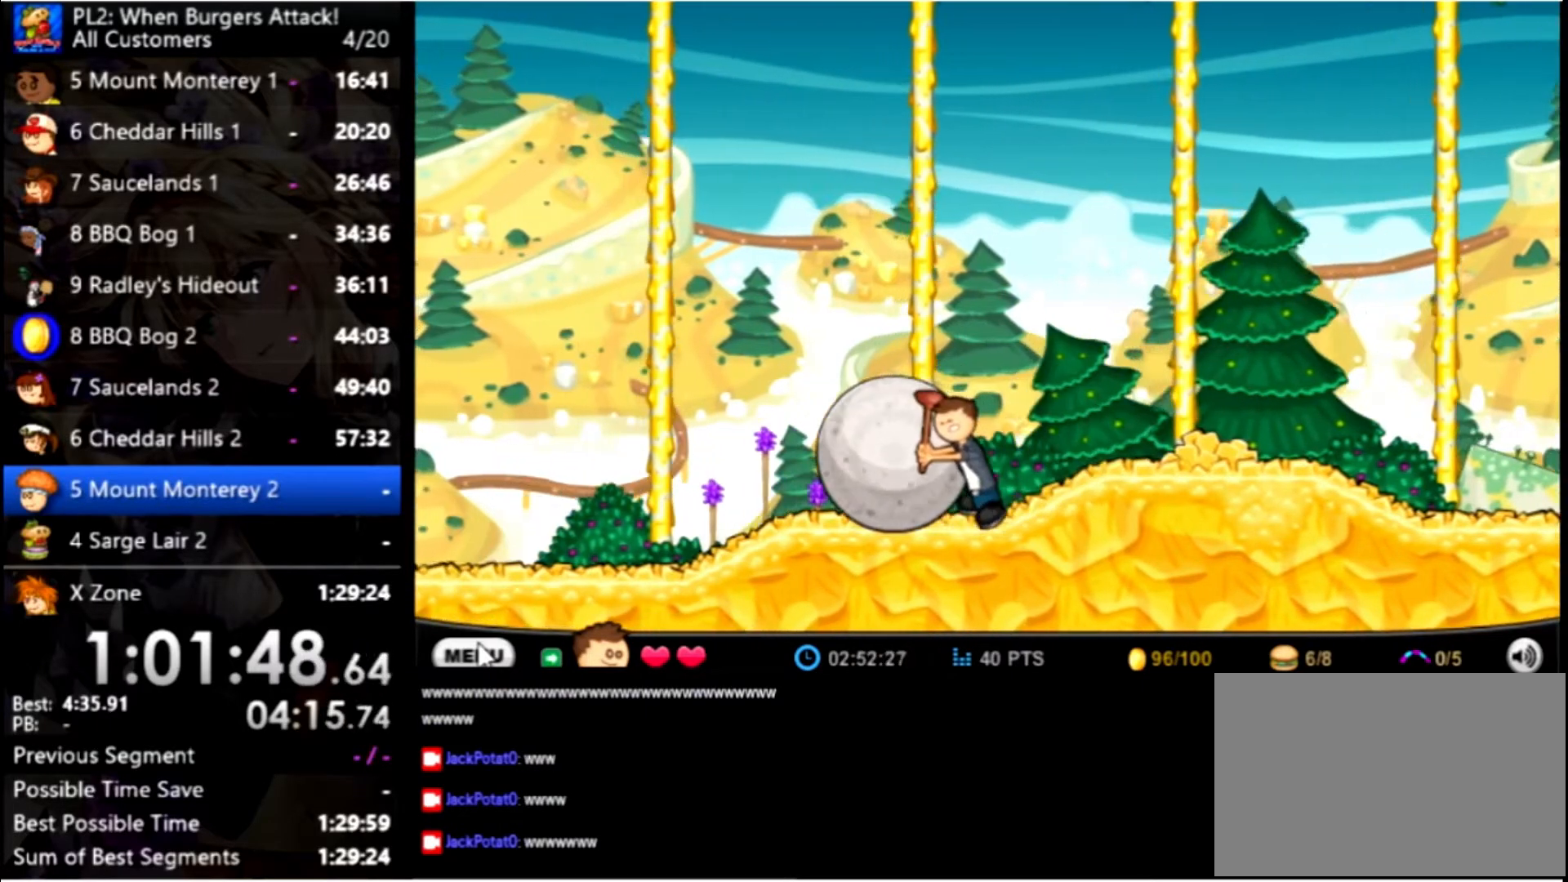
{"keys": ["left"], "mouse": [], "events": []}
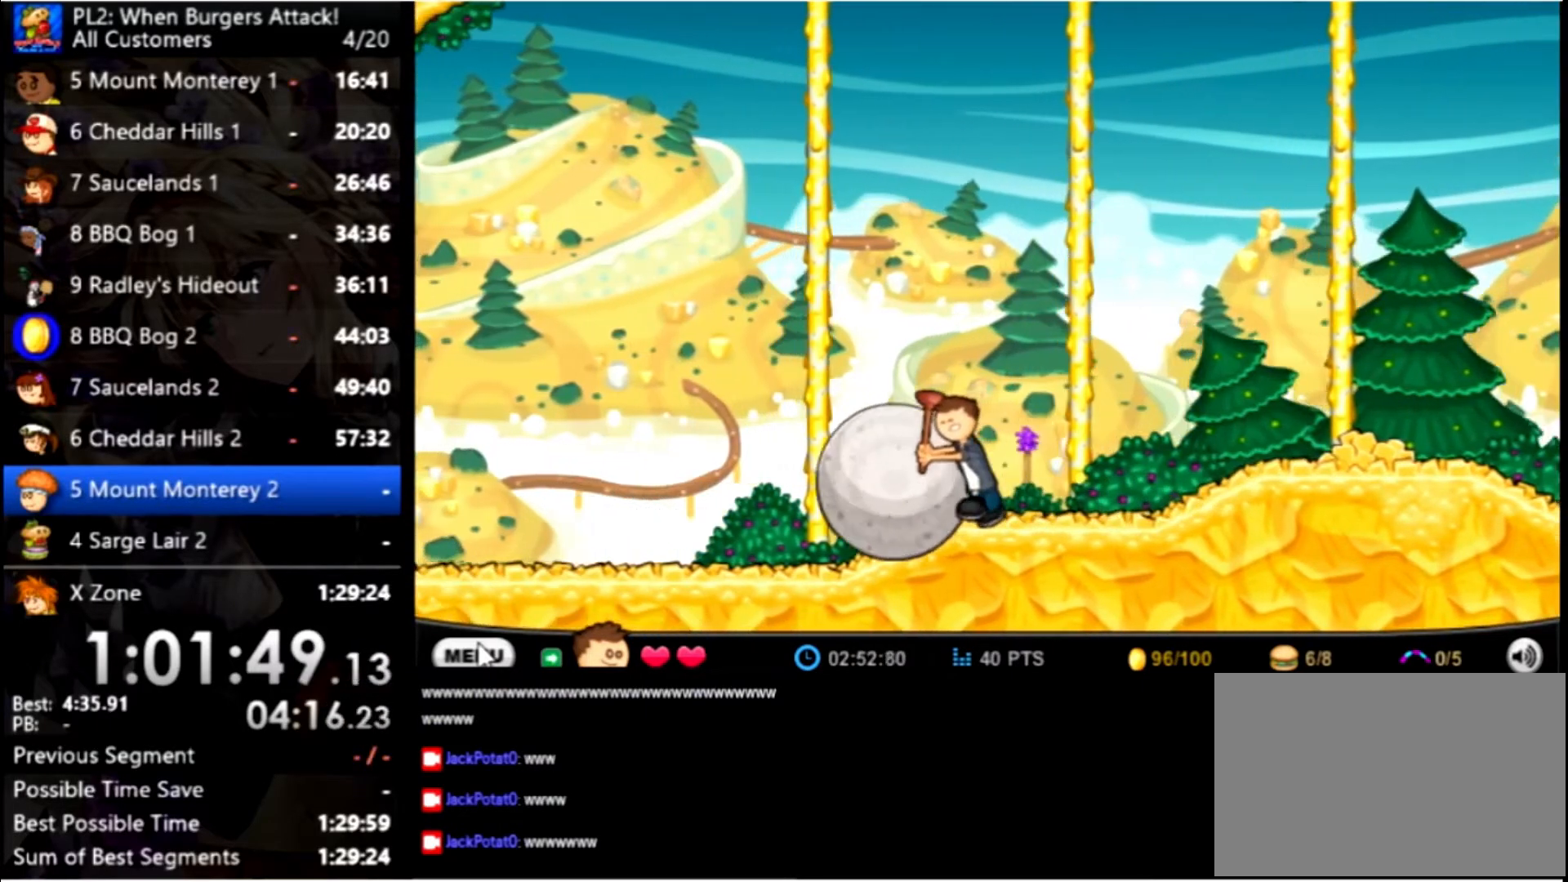
{"keys": ["left"], "mouse": [], "events": []}
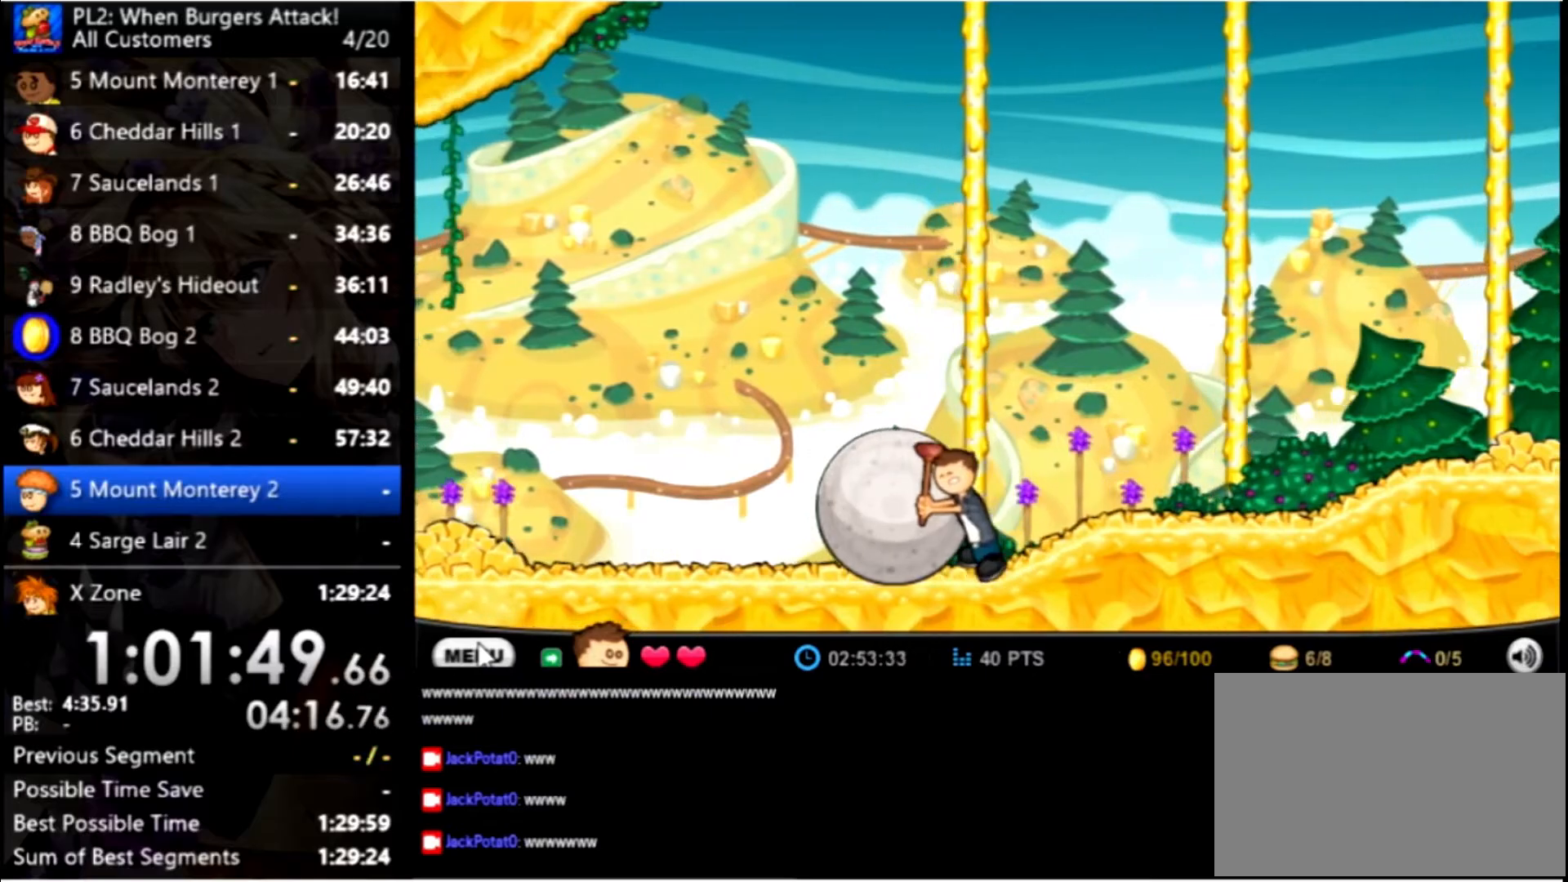
{"keys": ["left"], "mouse": [], "events": []}
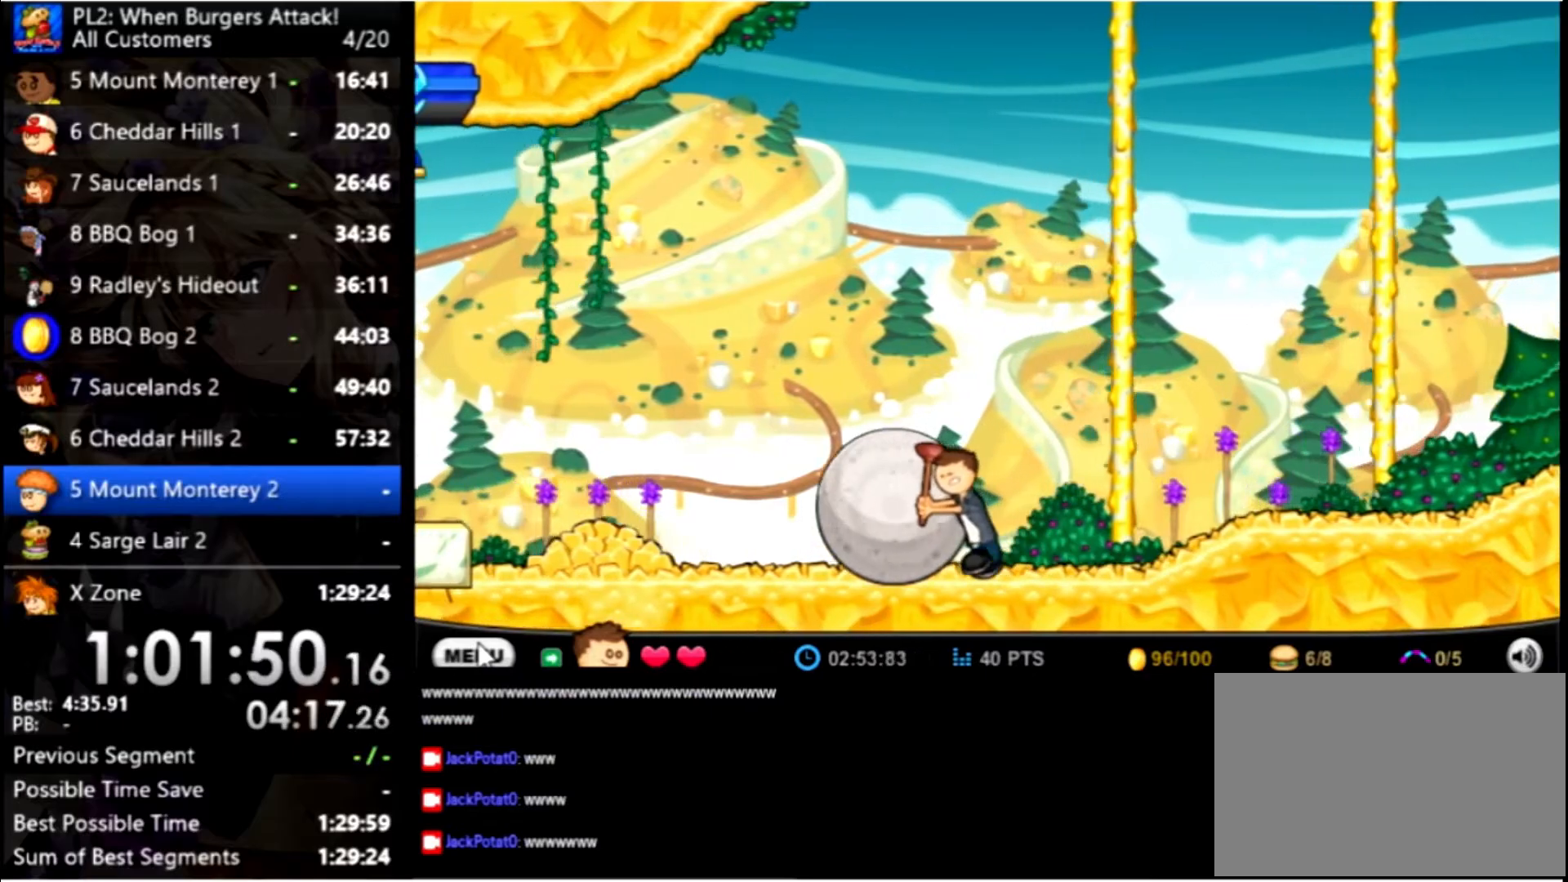
{"keys": ["left"], "mouse": [], "events": [[100, "up", "down"], [300, "up", "up"]]}
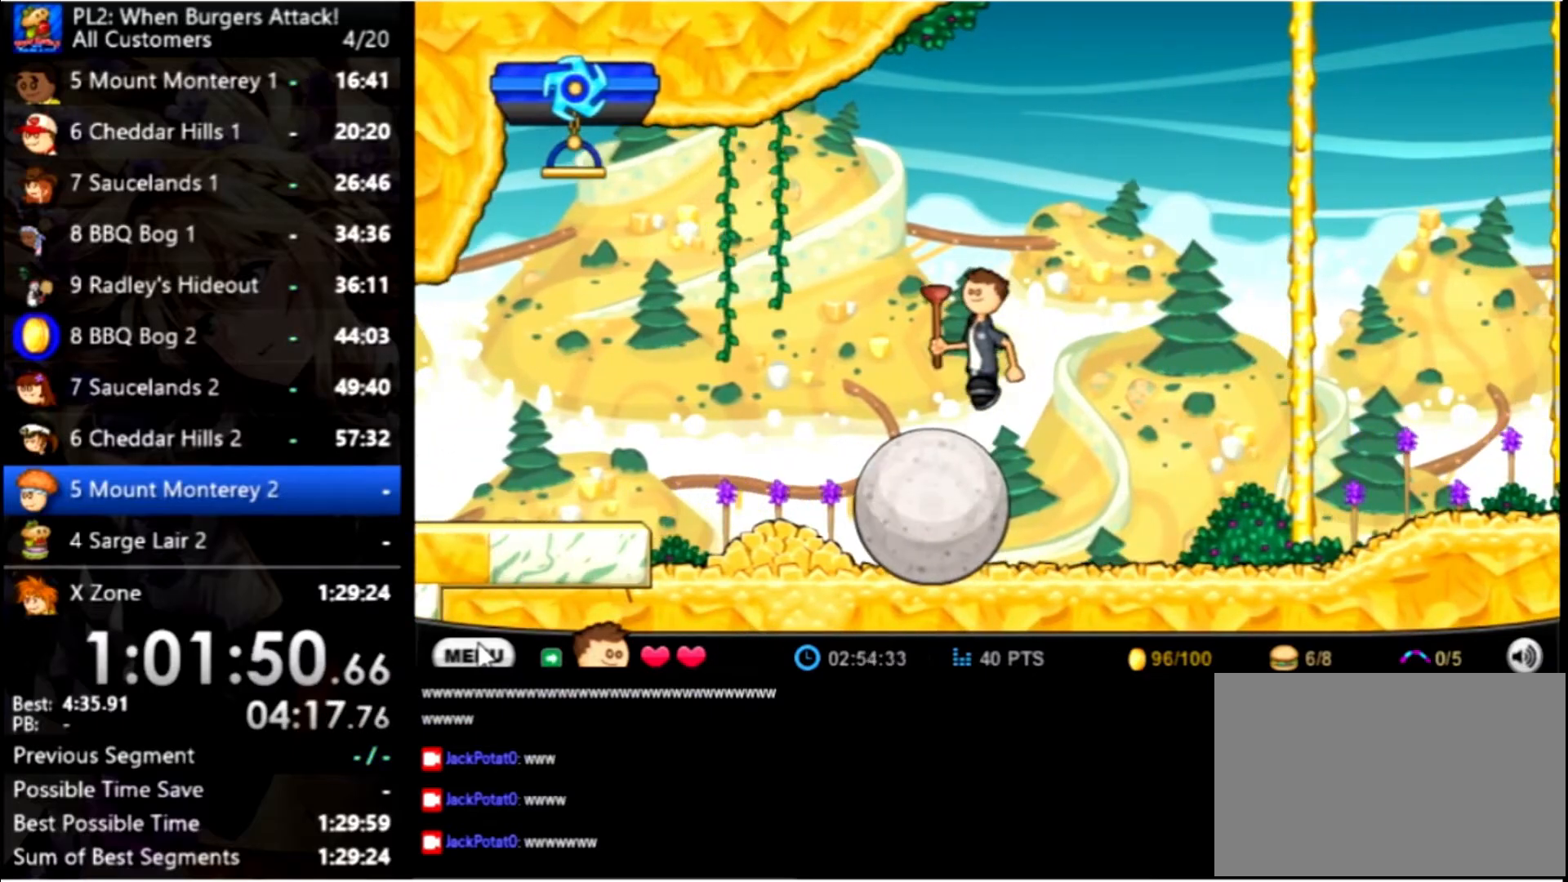
{"keys": ["left", "up"], "mouse": [], "events": [[434, "up", "down"]]}
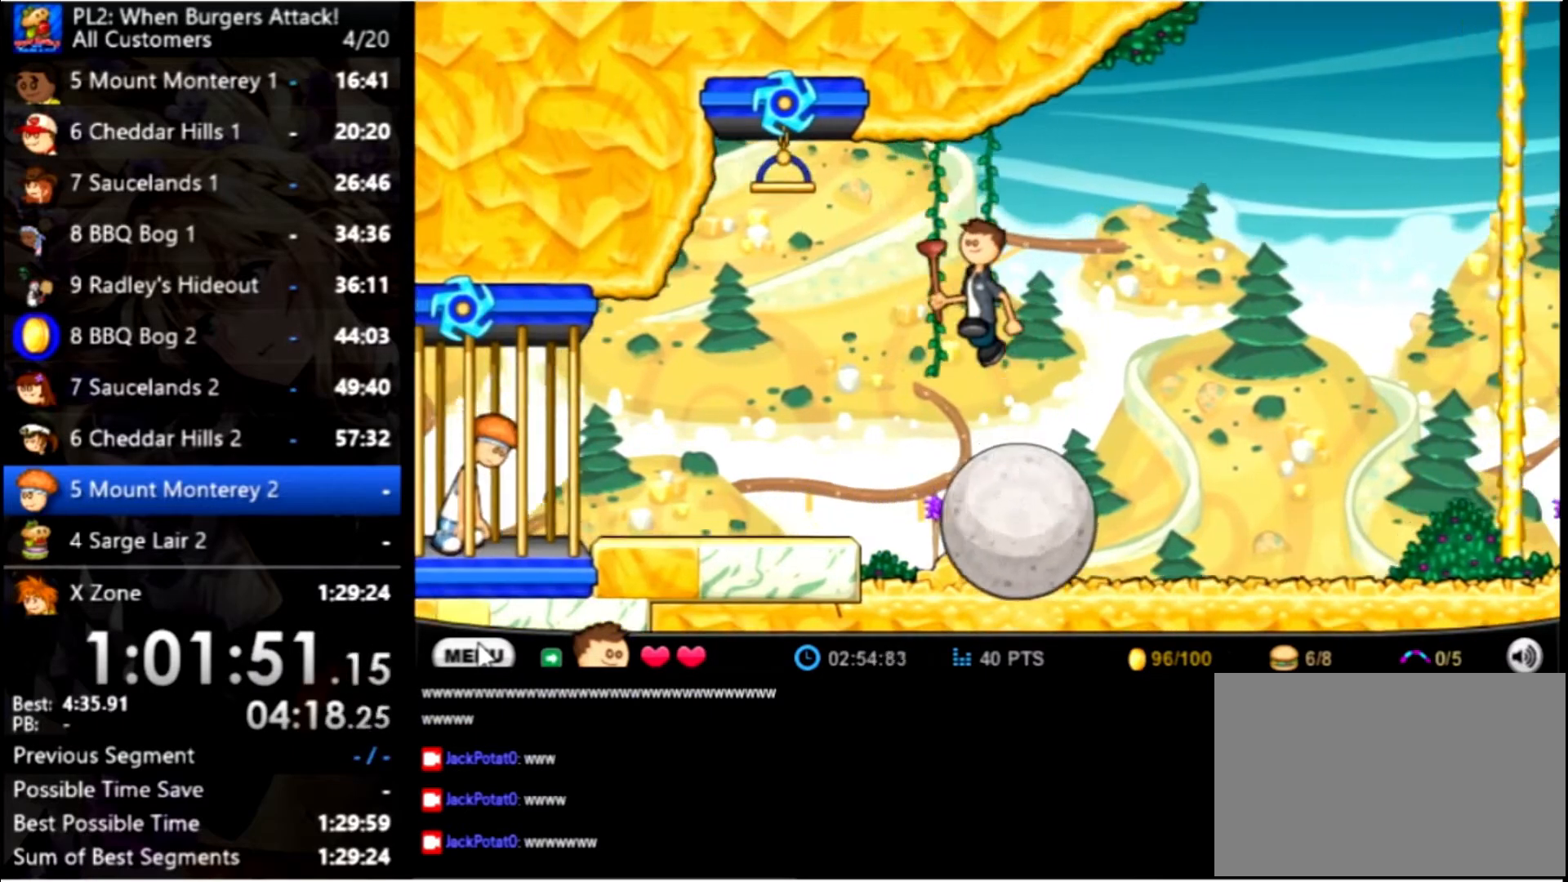
{"keys": [], "mouse": [], "events": [[234, "up", "up"], [367, "left", "up"]]}
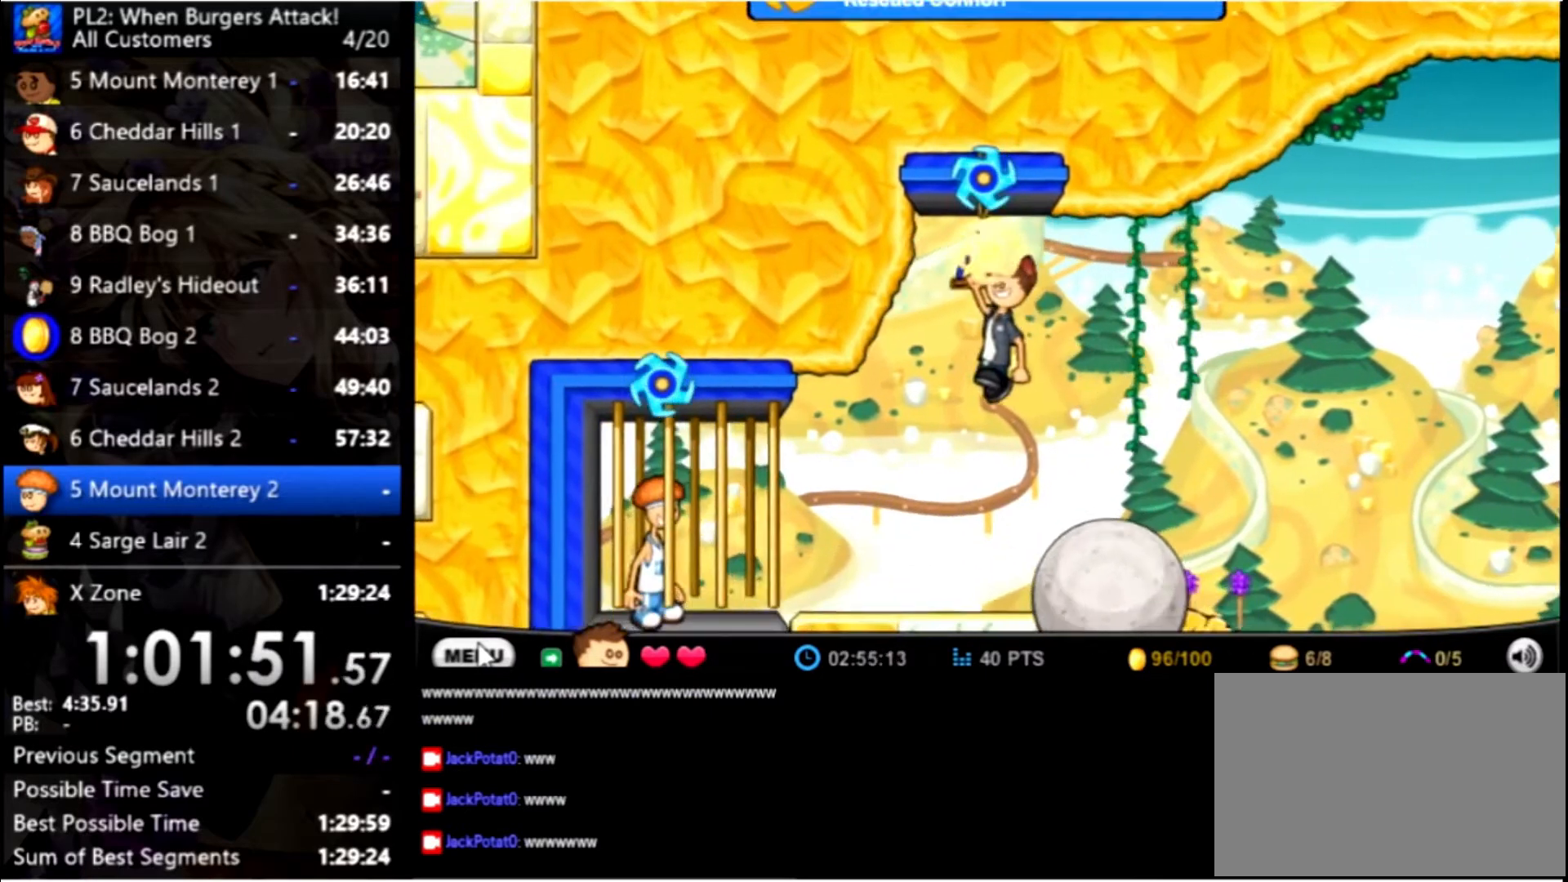
{"keys": [], "mouse": ["left"], "events": [[467, "mouse_left", "down"]]}
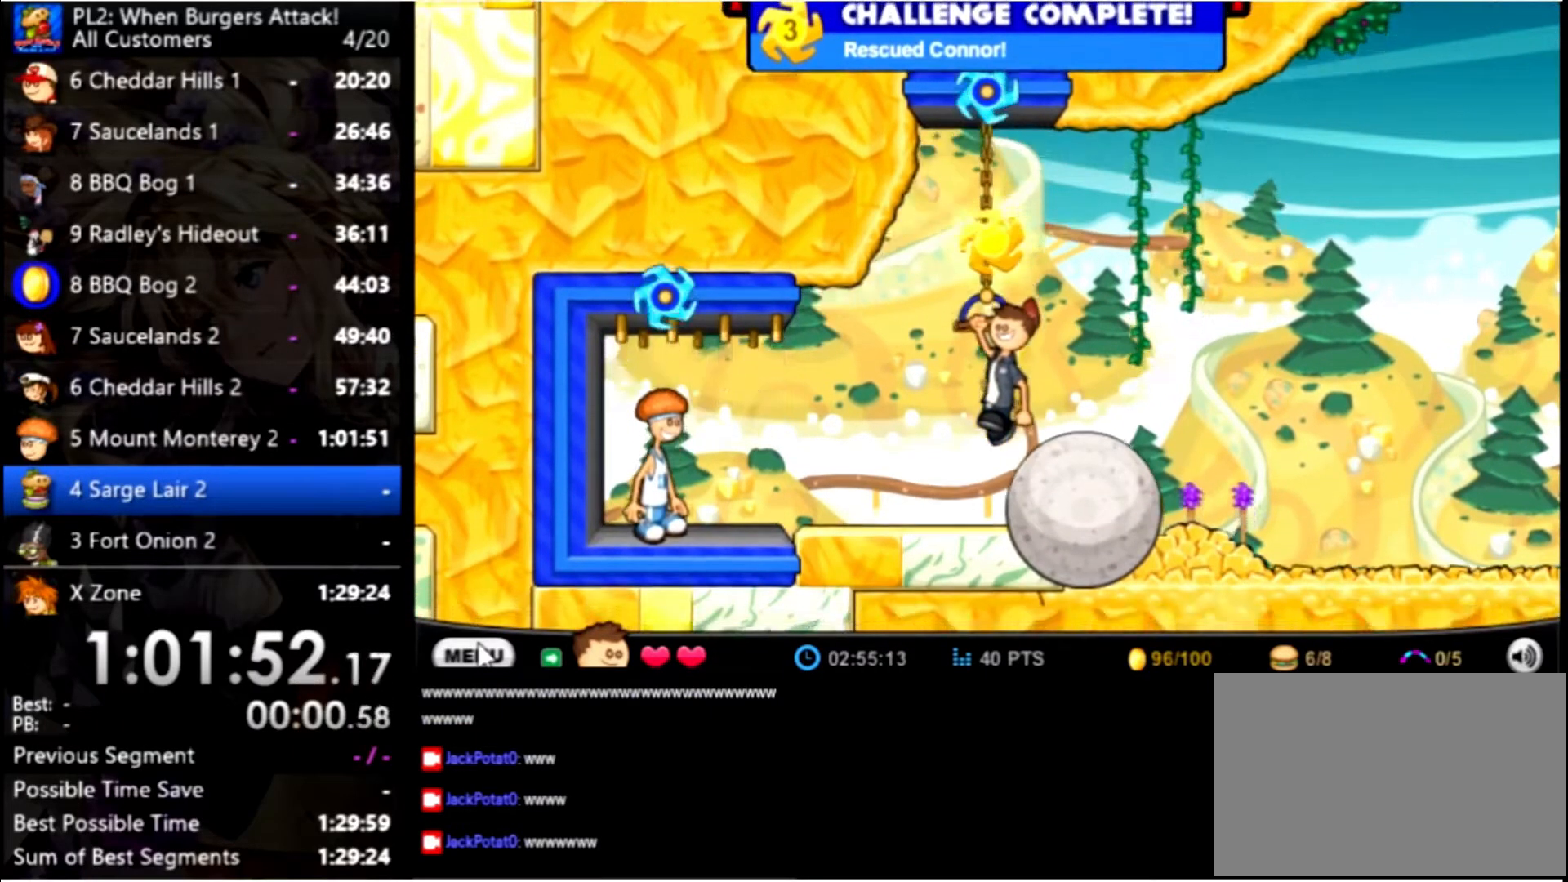
{"keys": [], "mouse": [], "events": [[67, "mouse_left", "up"]]}
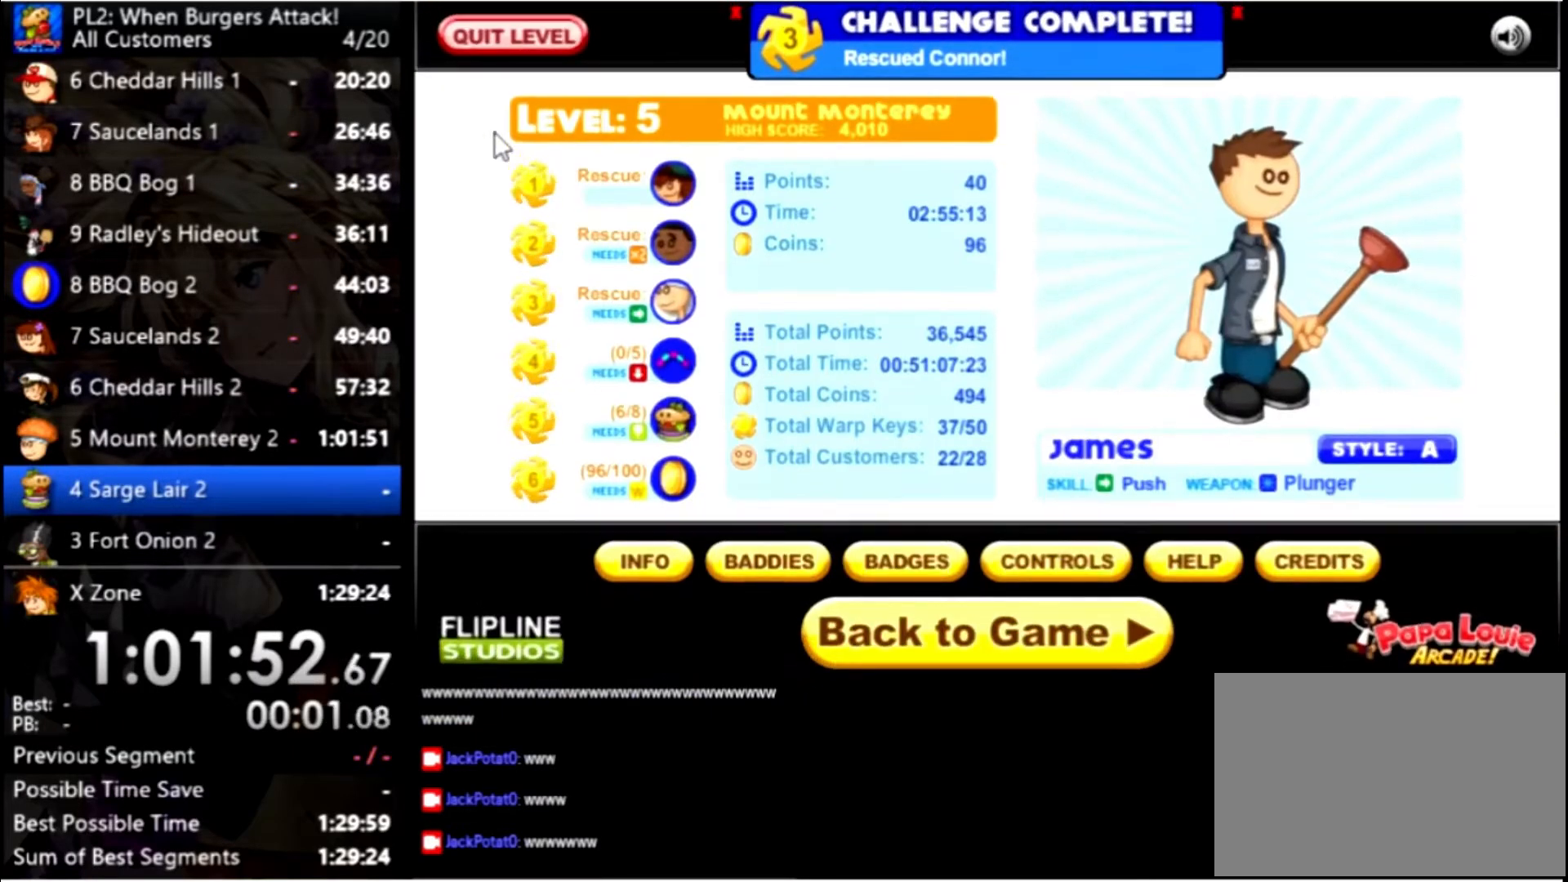
{"keys": [], "mouse": [], "events": [[367, "mouse_left", "down"], [467, "mouse_left", "up"]]}
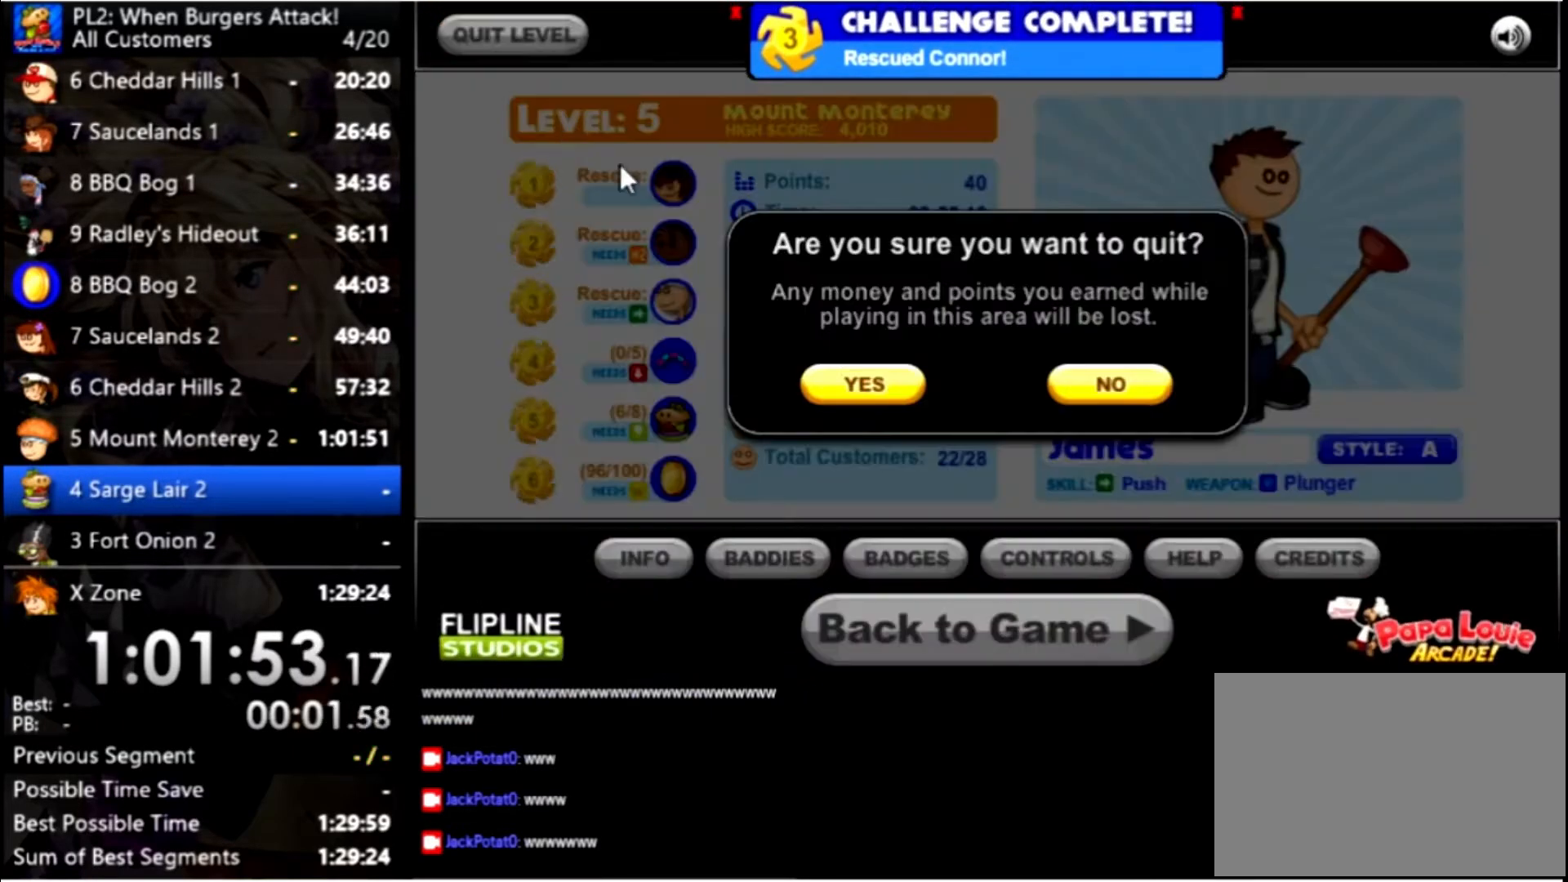
{"keys": [], "mouse": [], "events": [[400, "mouse_left", "down"], [467, "mouse_left", "up"]]}
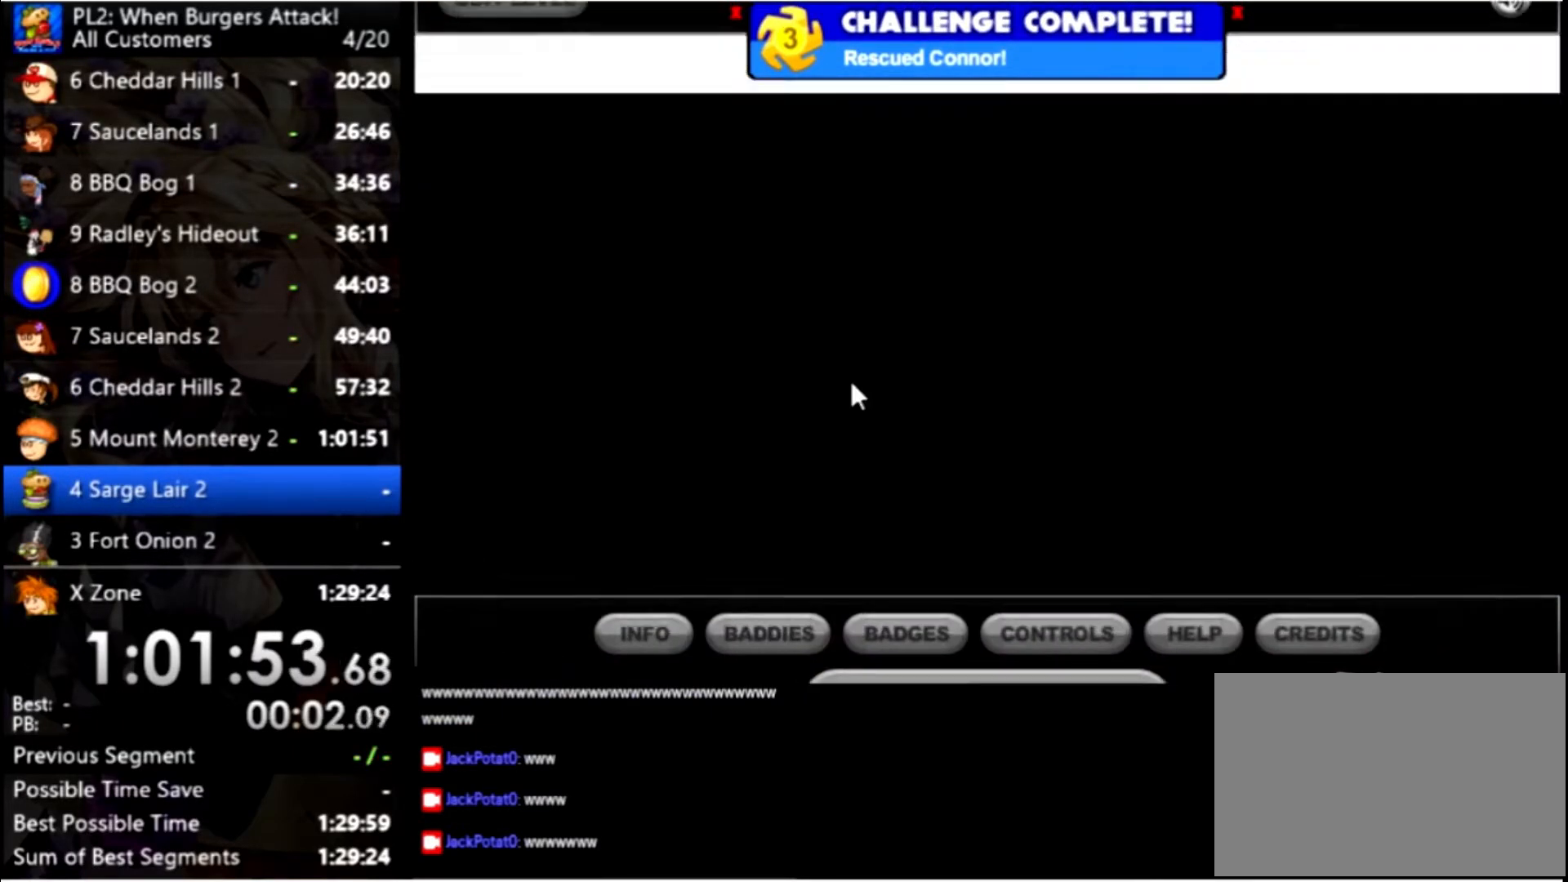
{"keys": [], "mouse": [], "events": []}
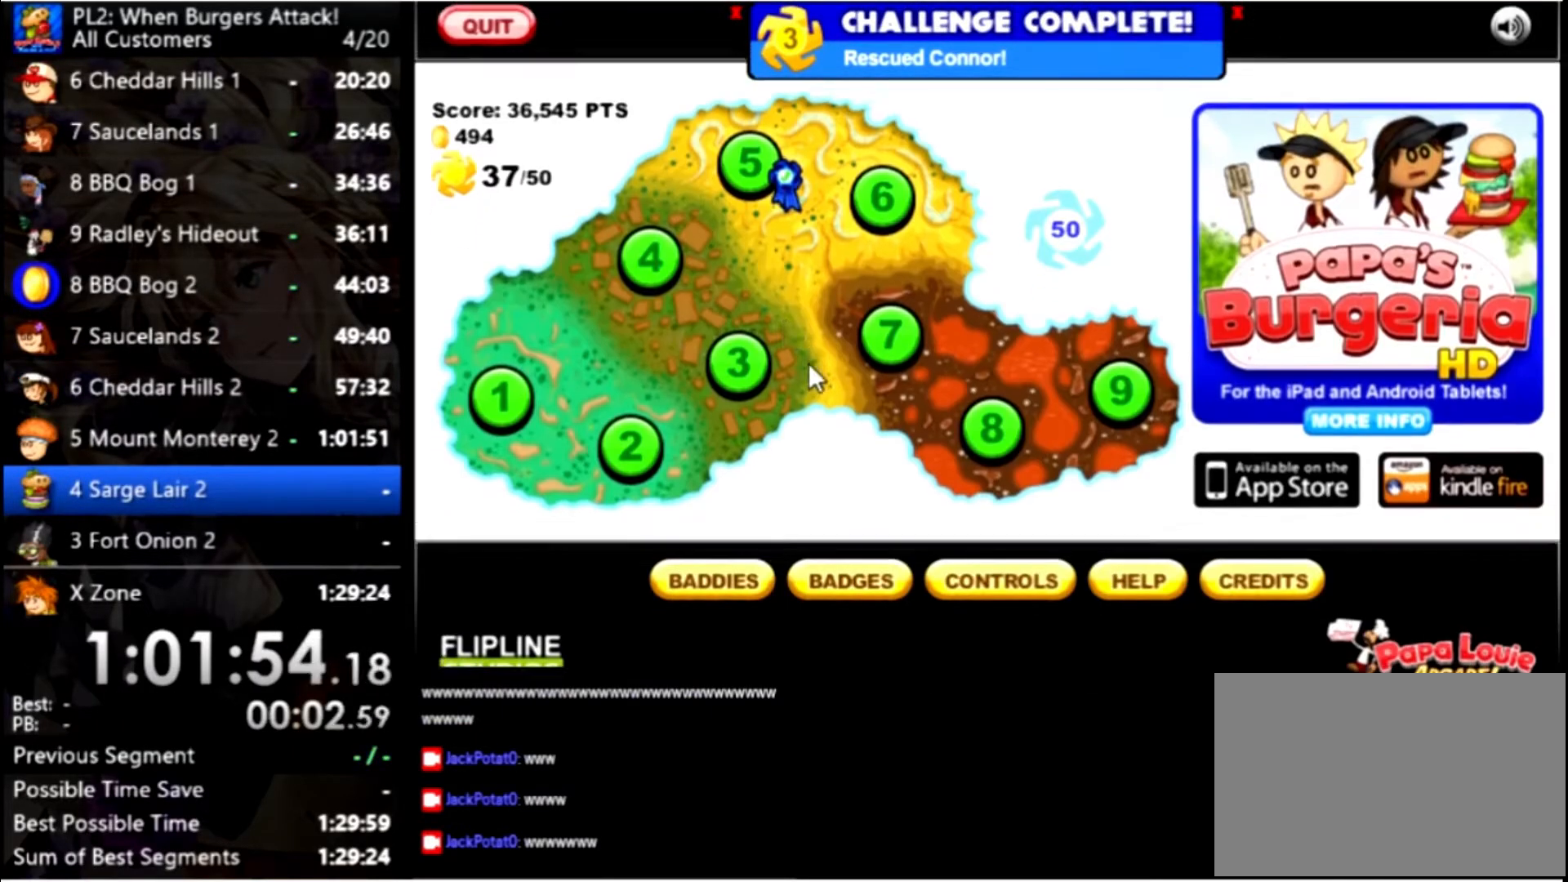
{"keys": [], "mouse": [], "events": []}
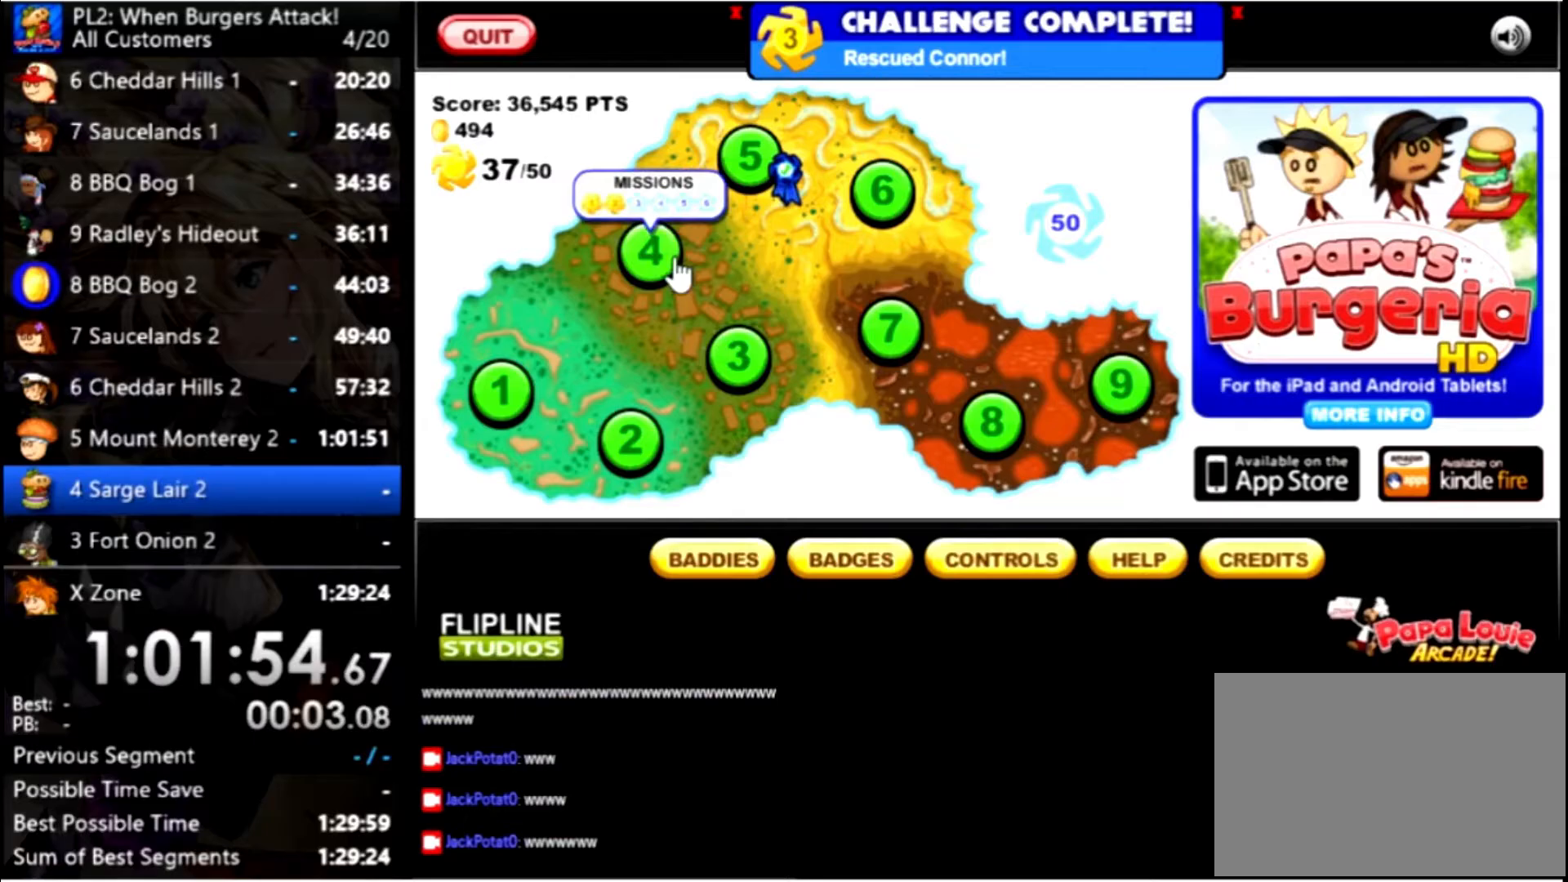
{"keys": [], "mouse": [], "events": [[233, "mouse_left", "down"], [333, "mouse_left", "up"]]}
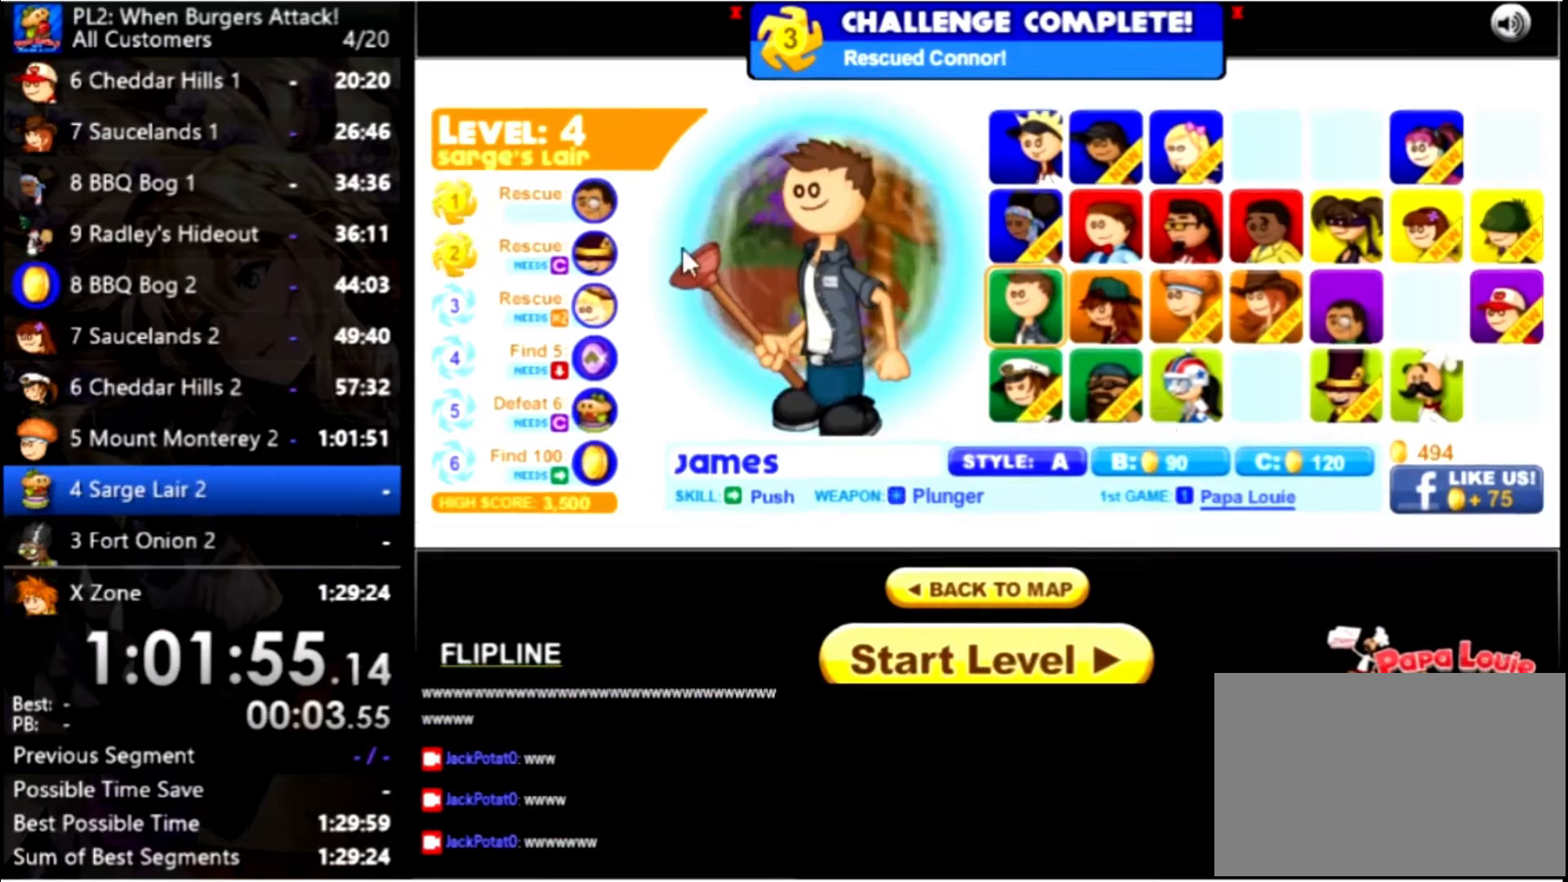
{"keys": [], "mouse": [], "events": []}
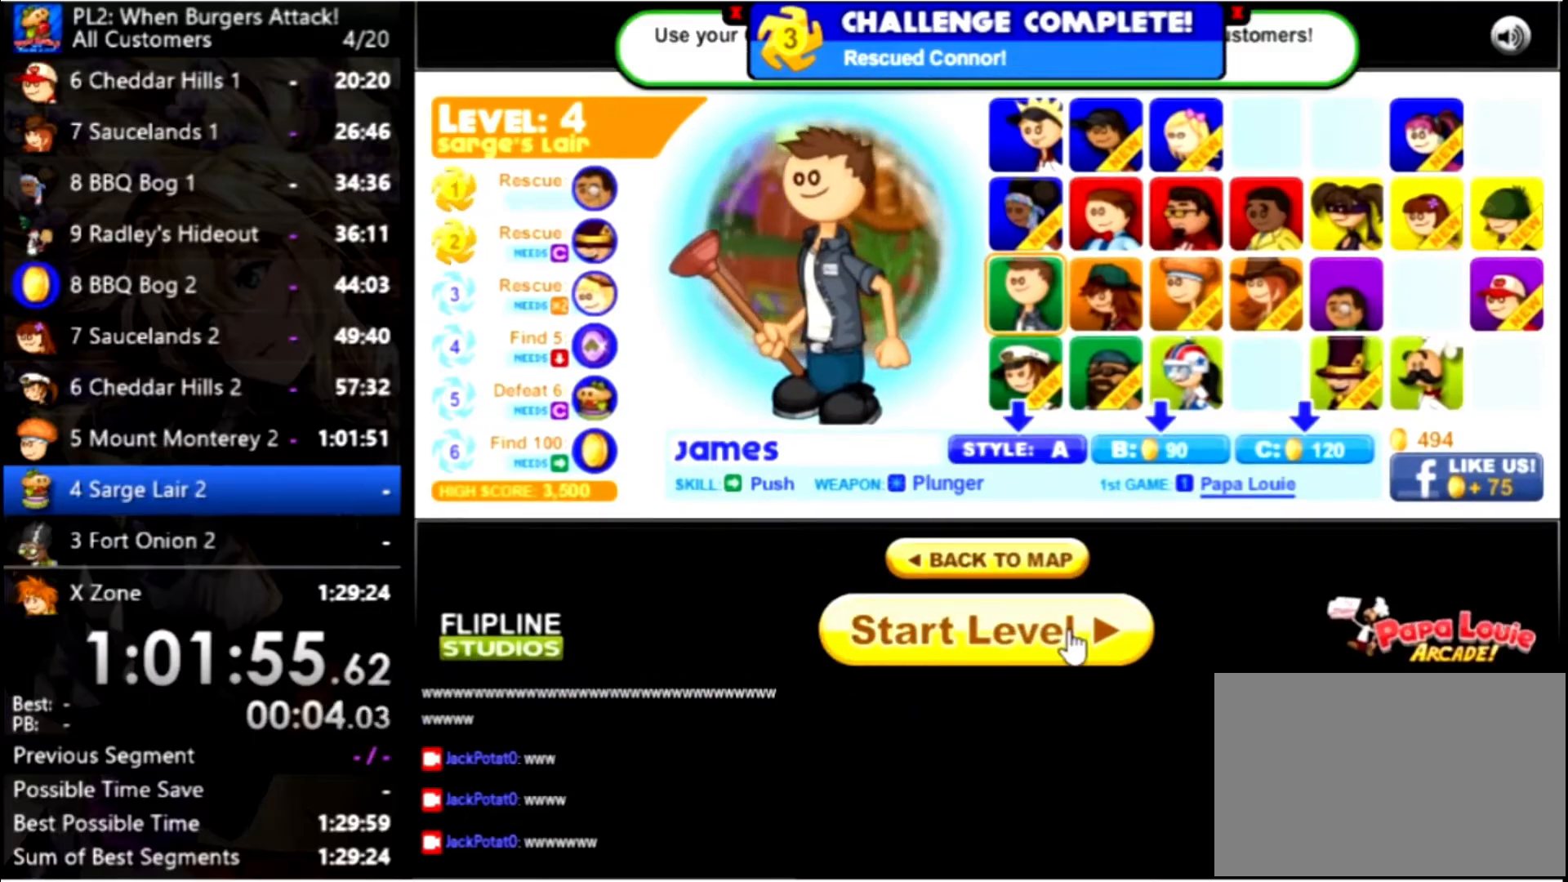
{"keys": [], "mouse": [], "events": [[66, "mouse_left", "down"], [133, "mouse_left", "up"]]}